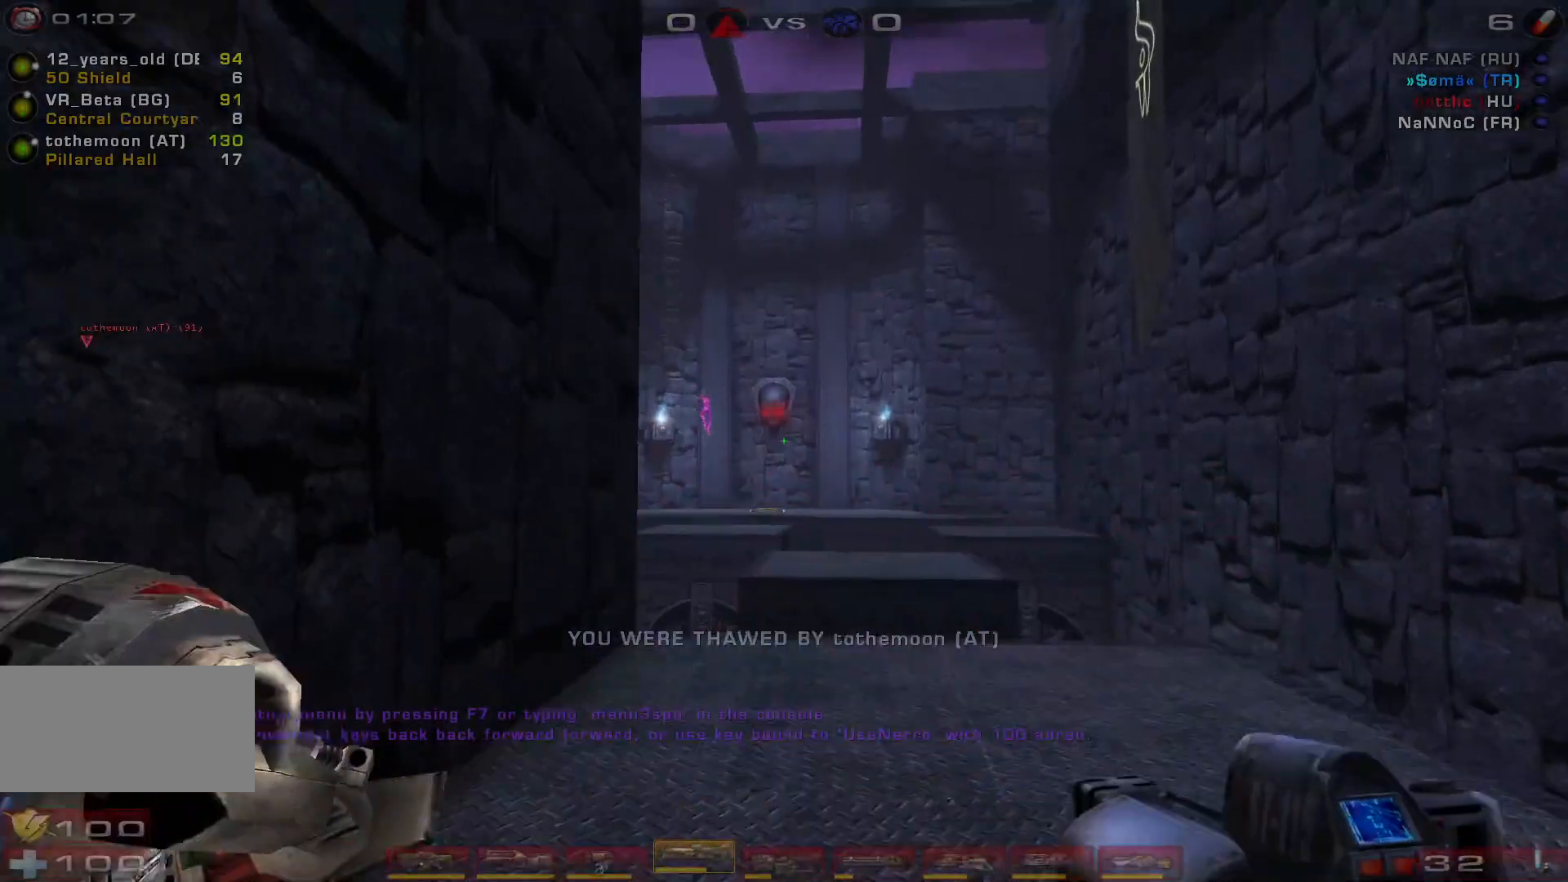
Gameplay with keyboard and mouse; each line is a JSON object with the keys and mouse buttons held at the frame after it. "events" lists presses ("down") and releases ("up") of "a", "c", "ctrl", "d", "e", "f", "q", "r", "s", "shift", "space", "w", "mouse_left", "mouse_wheel", "mouse_right", "mouse_mb4" and "mouse_mb5" between this image and that frame as [ms after this image, input, new state], when the widget could be followed in between. "mouse_left", "mouse_wheel", "mouse_right", "mouse_mb4", "mouse_mb5" = the "left", "wheel", "right", "mb4", "mb5" buttons of the "mouse" list. No other keys are recorded. "wheel" means that the mouse wheel is clicked or scrolled. Mouse movement is not recorded.
{"keys": ["d", "w"], "mouse": [], "events": [[200, "shift", "down"], [233, "d", "down"], [367, "w", "down"], [433, "shift", "up"]]}
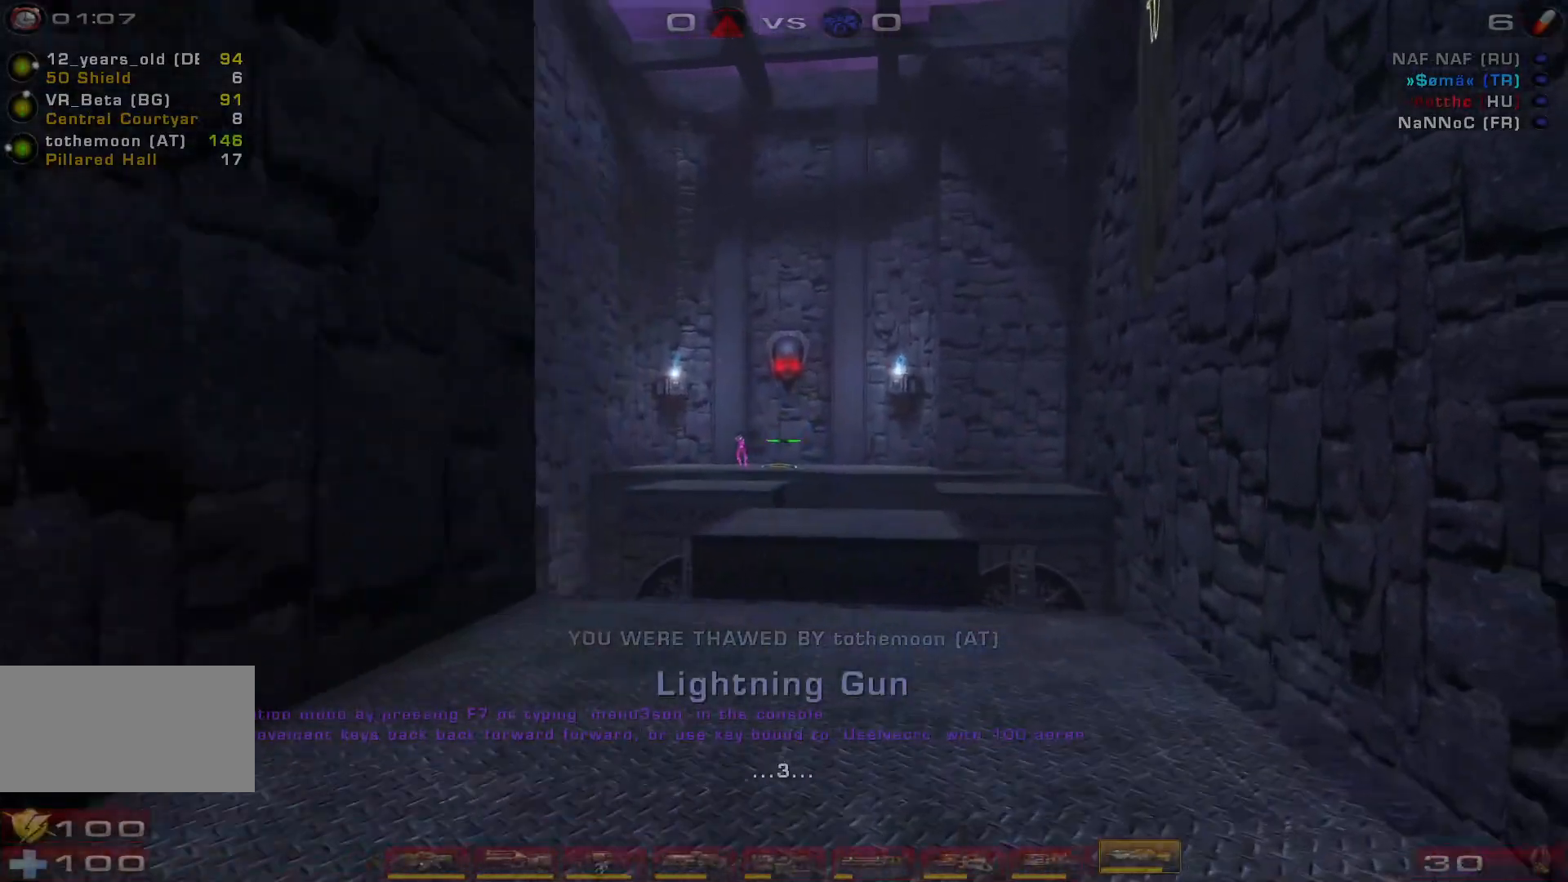
{"keys": [], "mouse": [], "events": [[33, "d", "up"], [500, "w", "up"]]}
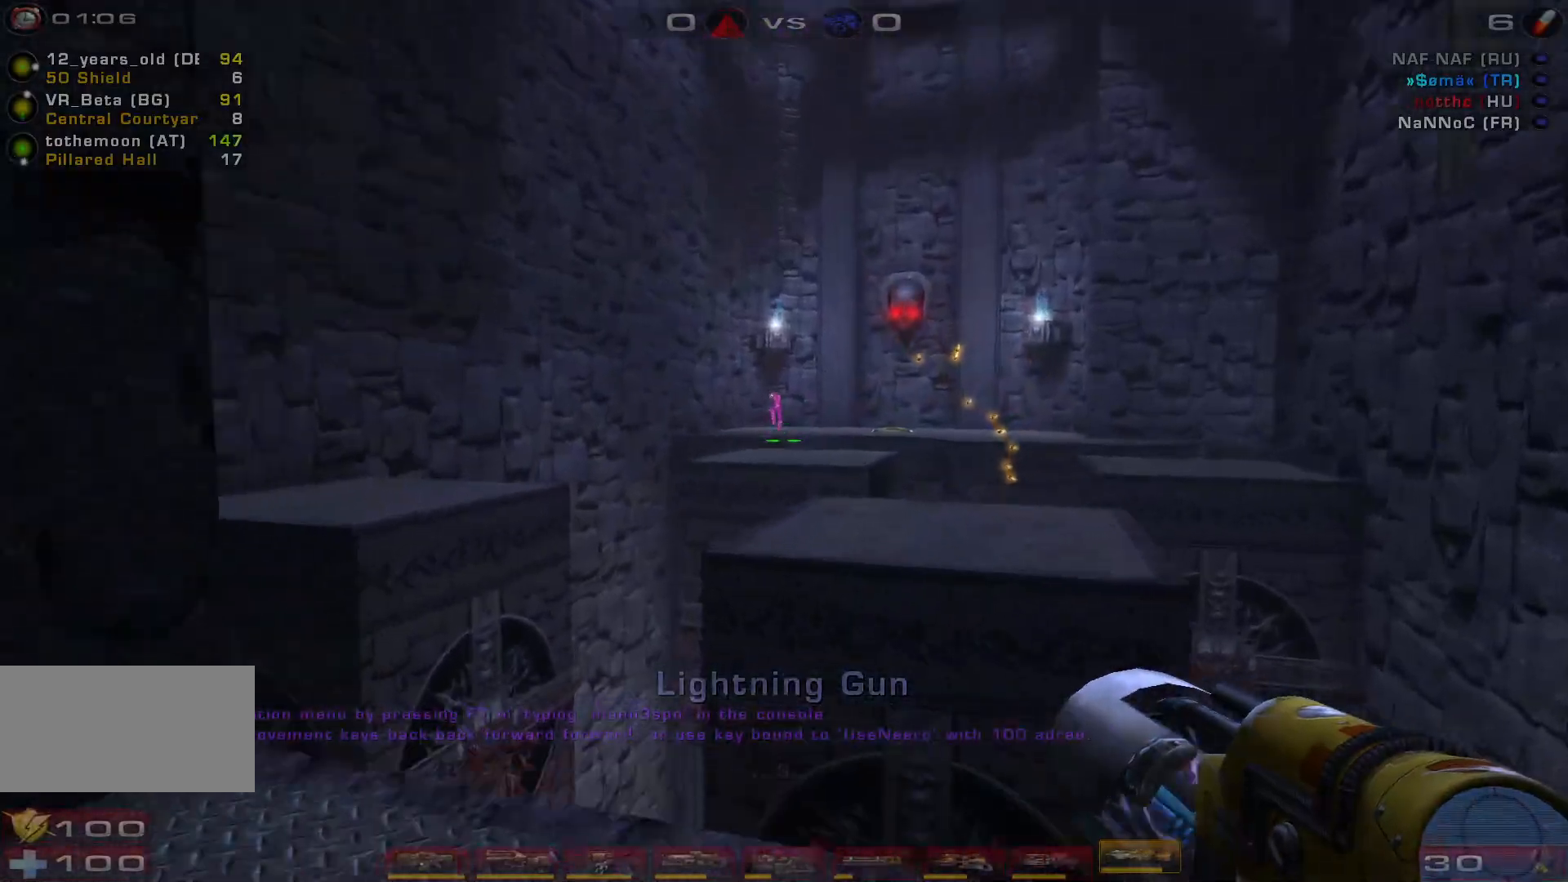
{"keys": ["s"], "mouse": [], "events": [[267, "s", "down"]]}
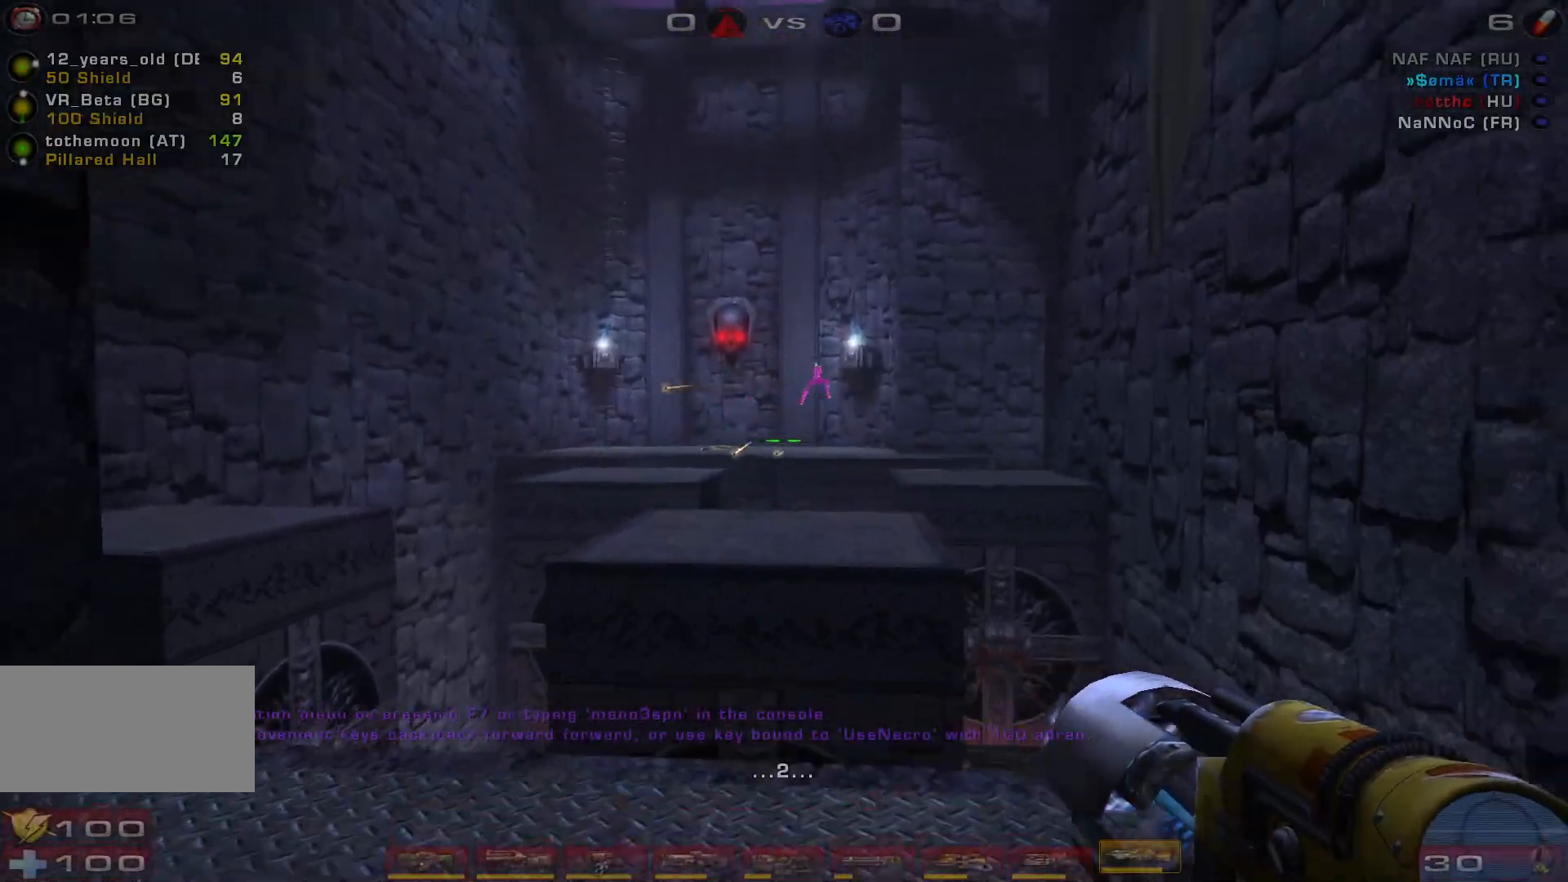
{"keys": ["d", "s"], "mouse": [], "events": [[167, "mouse_left", "down"], [367, "mouse_left", "up"], [367, "shift", "down"], [400, "d", "down"], [467, "shift", "up"]]}
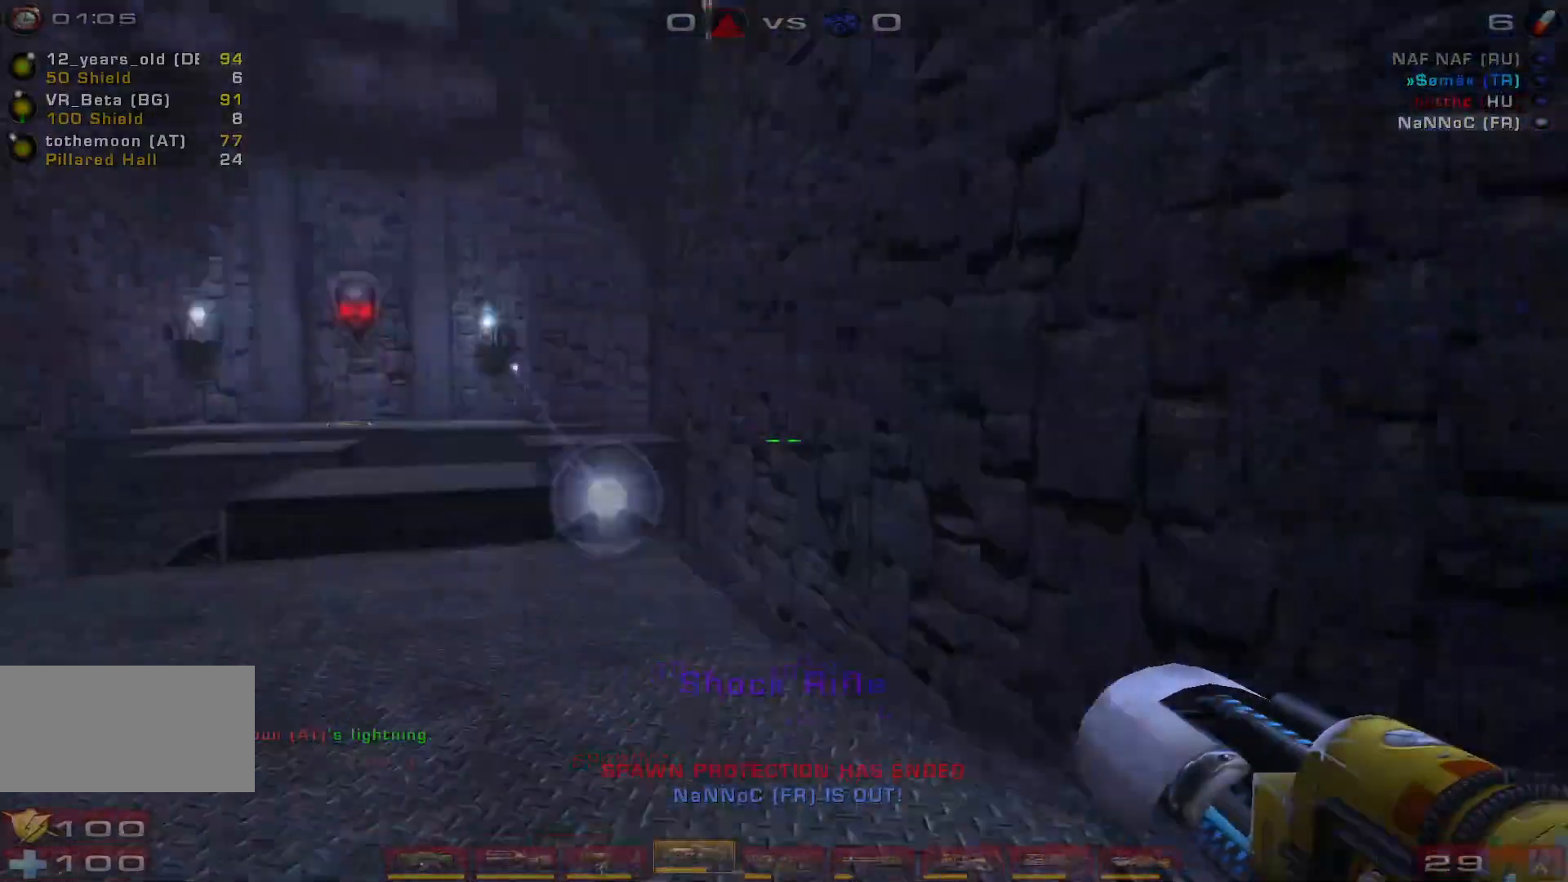
{"keys": ["w"], "mouse": [], "events": [[133, "s", "up"], [367, "w", "down"], [467, "d", "up"]]}
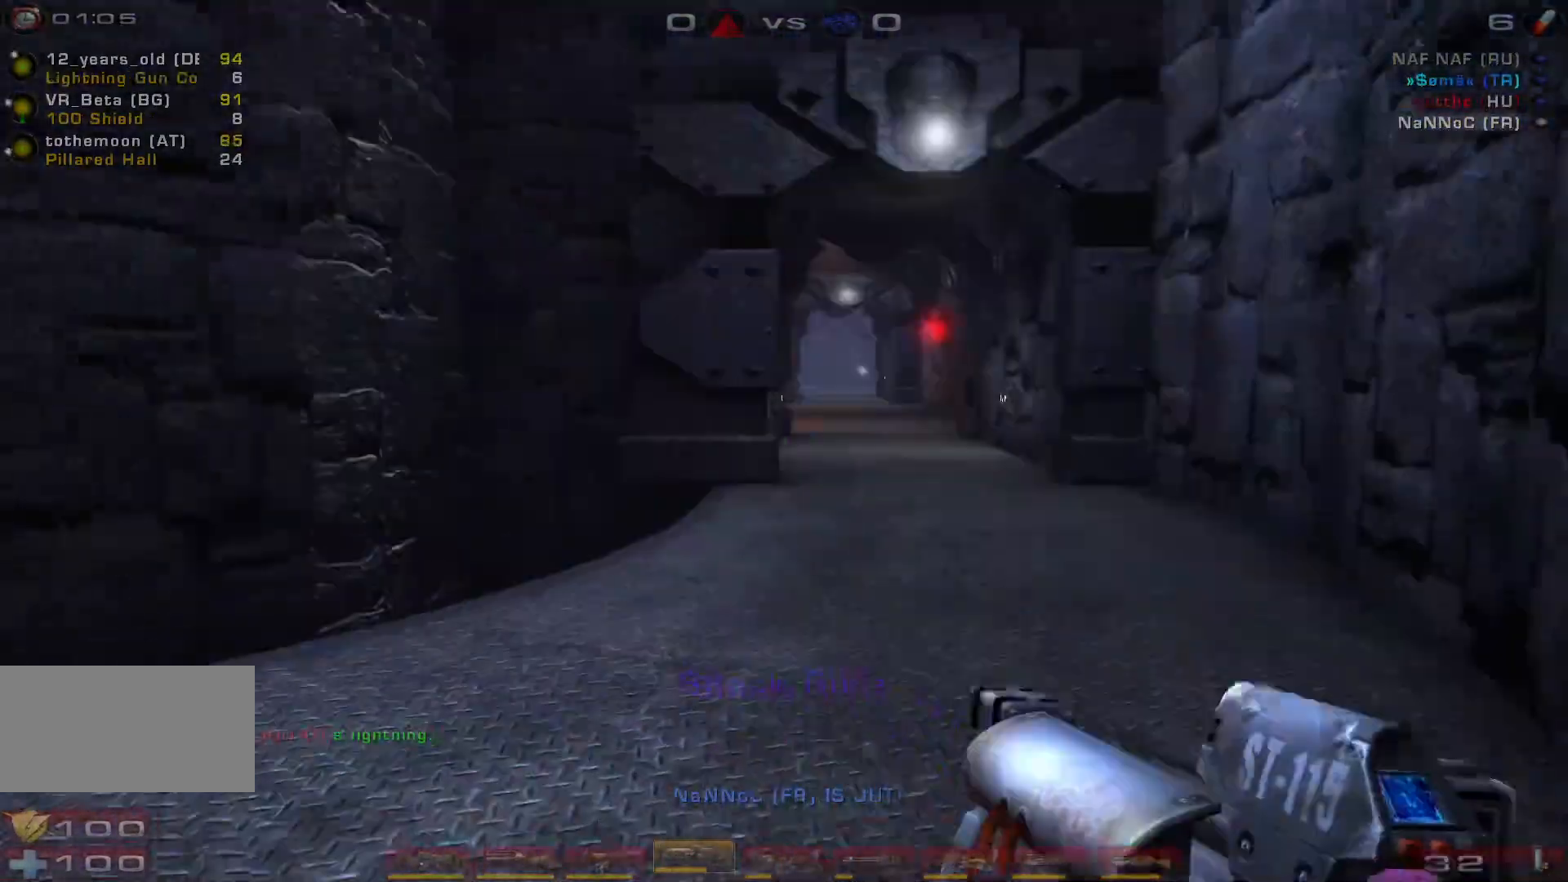
{"keys": [], "mouse": [], "events": [[200, "w", "up"]]}
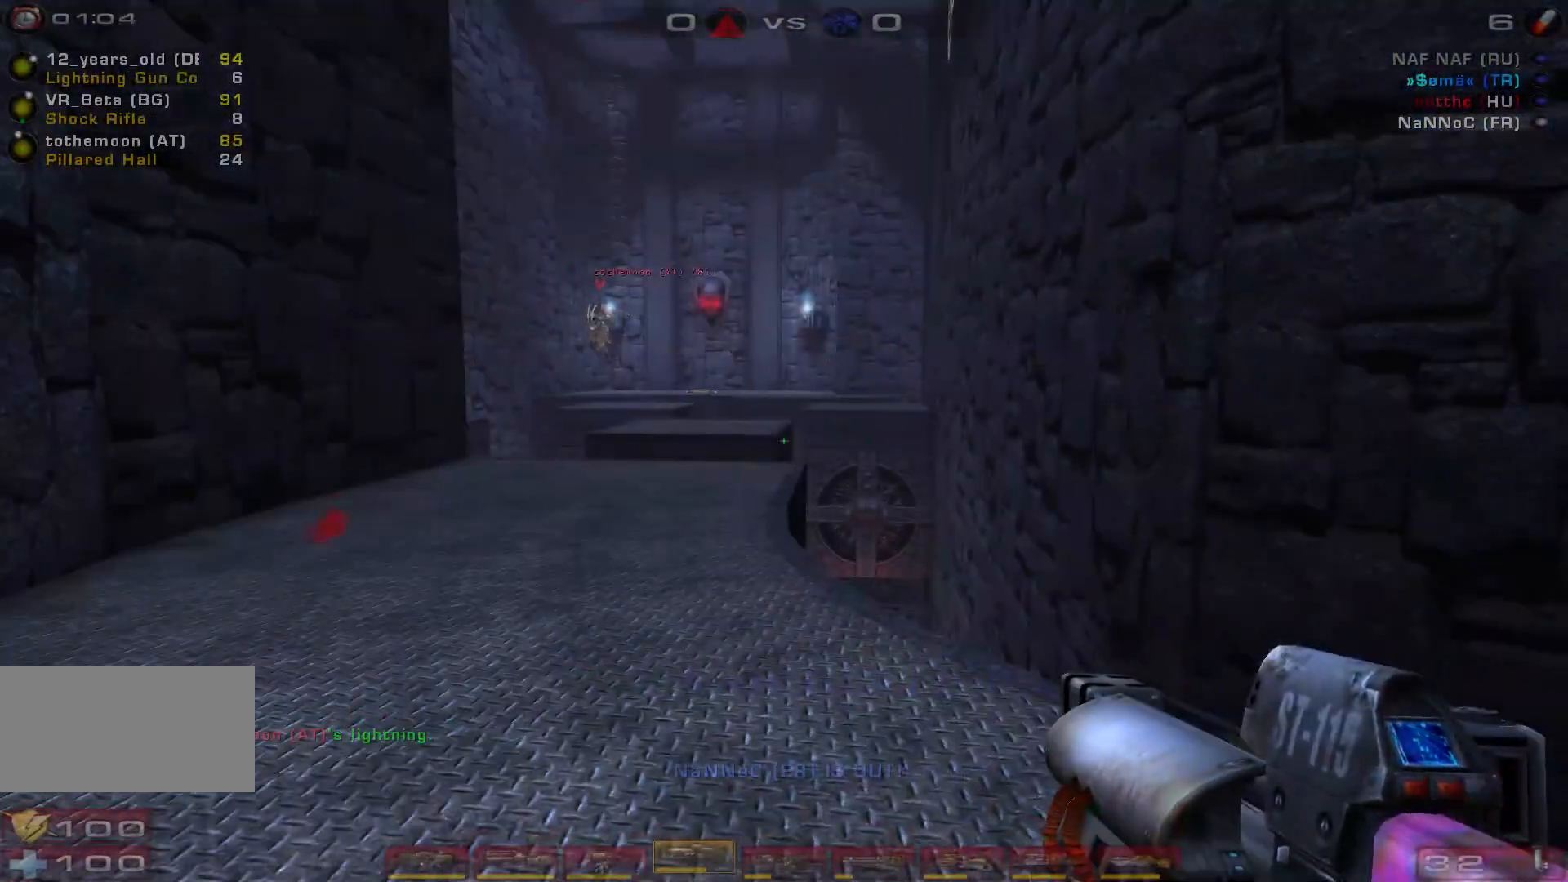
{"keys": ["d", "w"], "mouse": [], "events": [[167, "shift", "down"], [267, "d", "down"], [300, "shift", "up"], [500, "w", "down"]]}
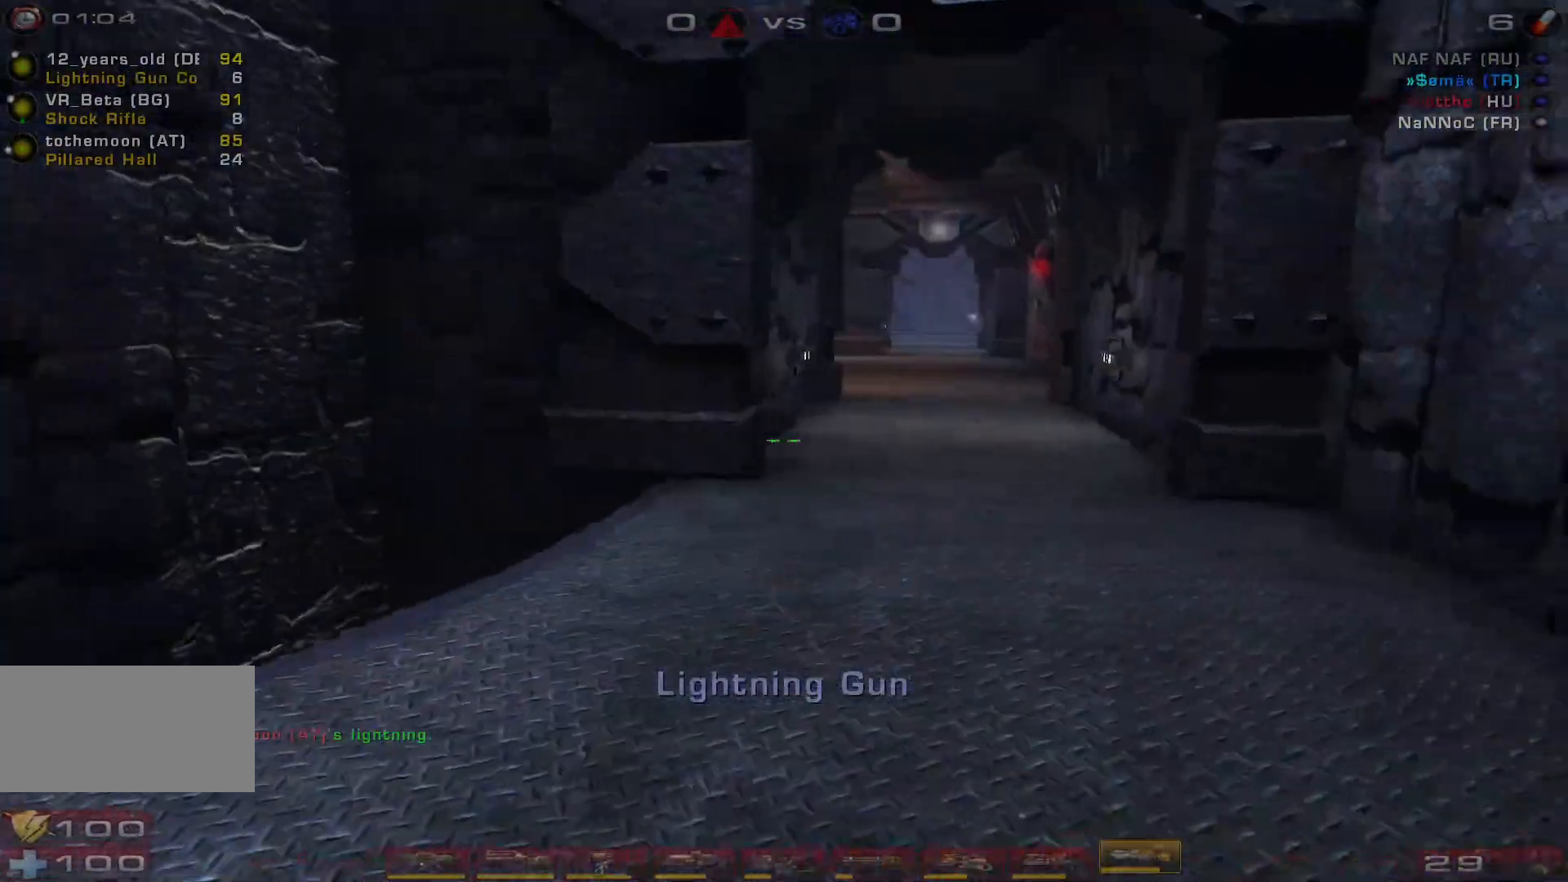
{"keys": ["d", "w"], "mouse": [], "events": [[100, "d", "up"], [467, "d", "down"]]}
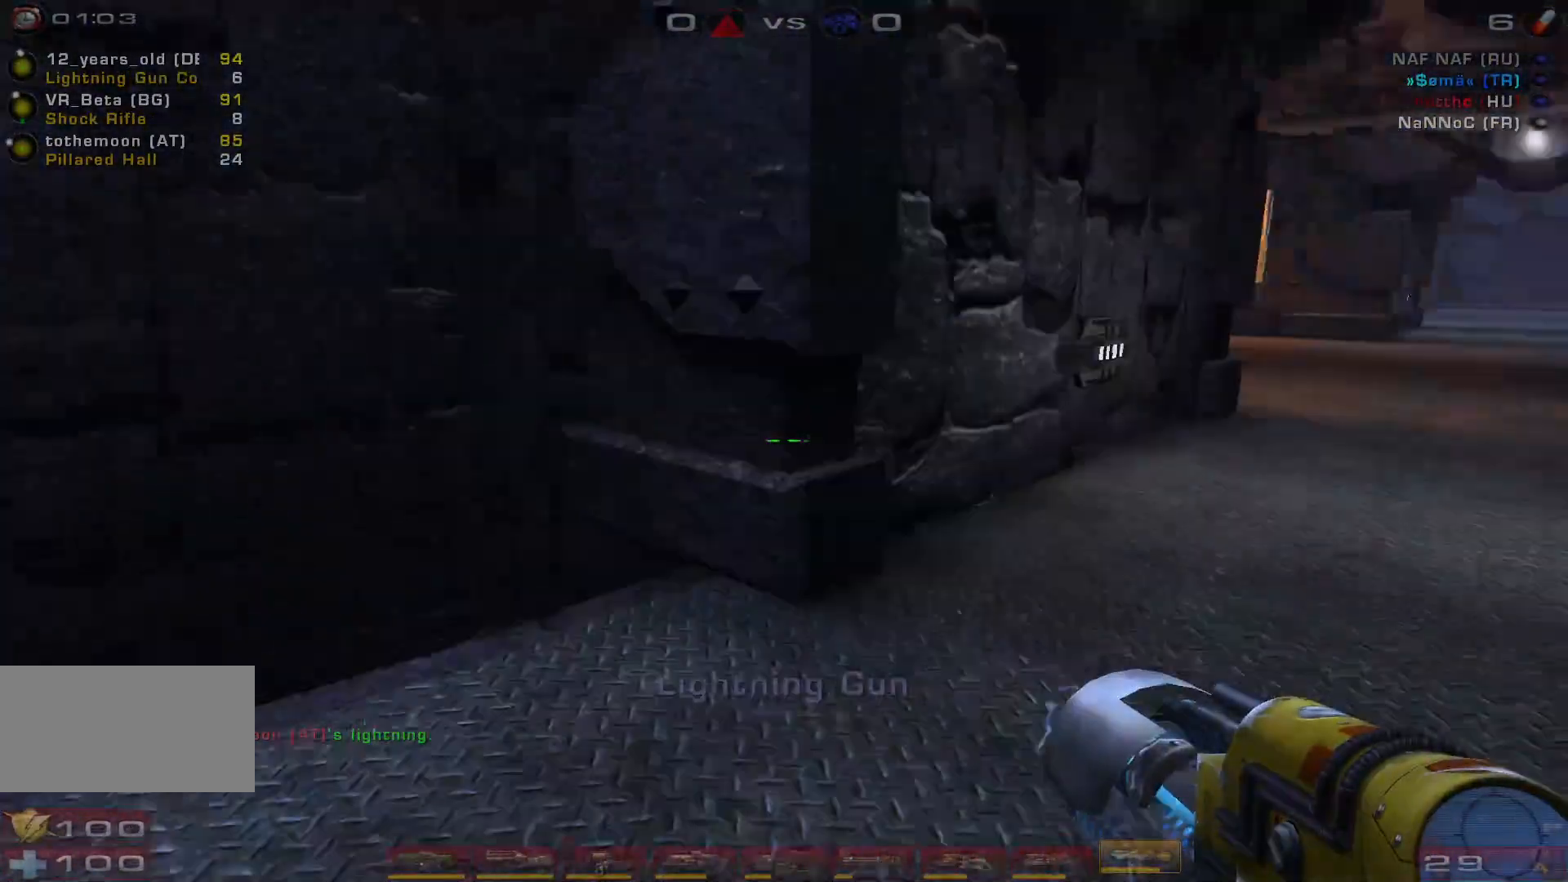
{"keys": ["a", "w"], "mouse": [], "events": [[33, "d", "up"], [100, "d", "down"], [300, "d", "up"], [300, "space", "down"], [333, "a", "down"], [467, "space", "up"]]}
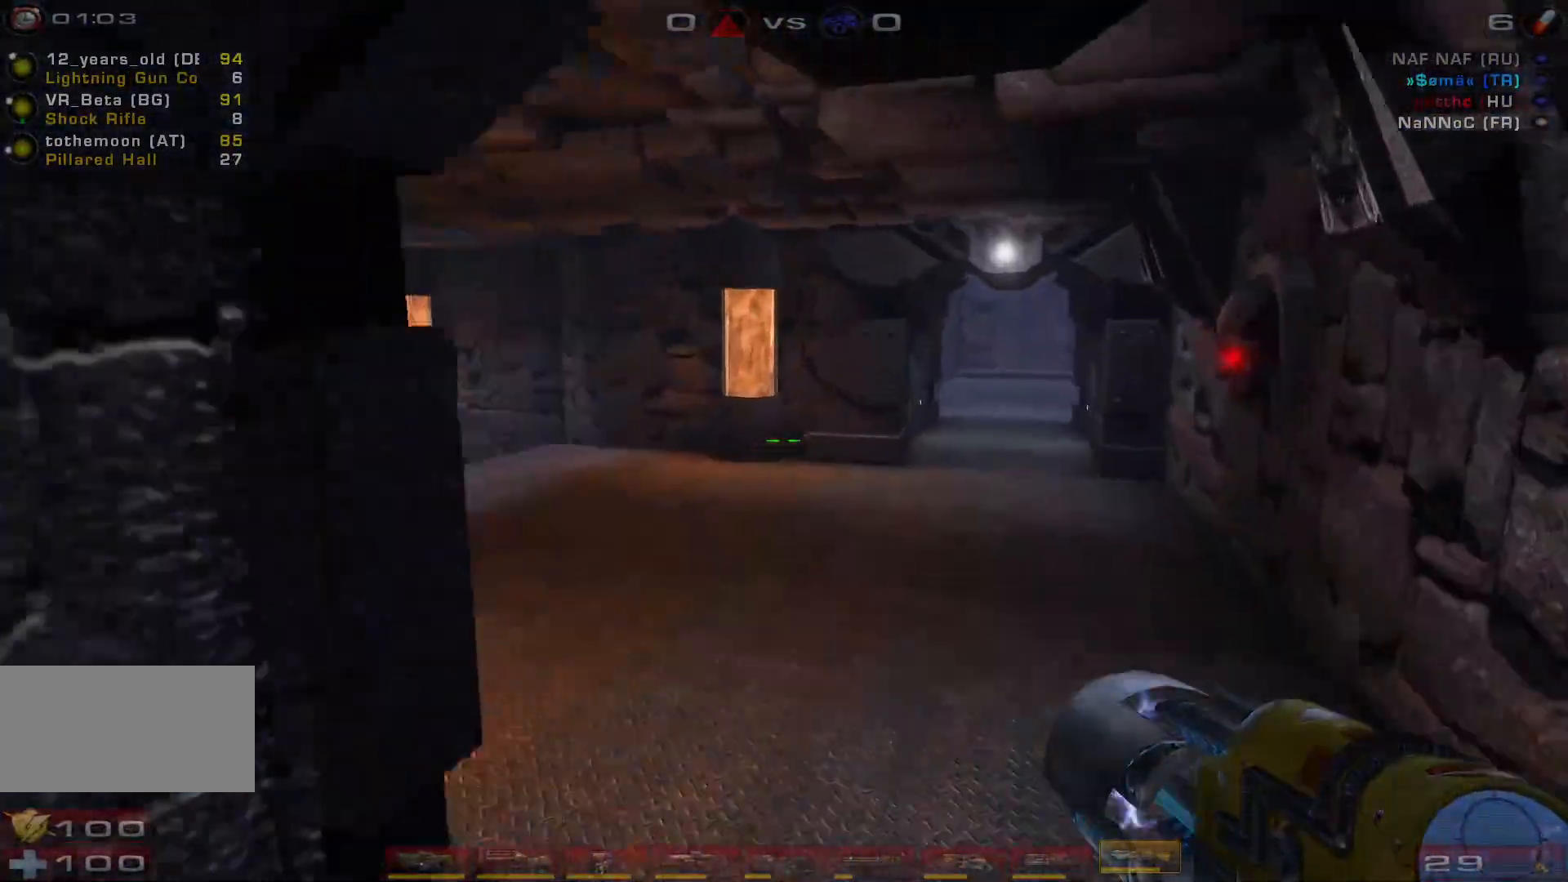
{"keys": ["a", "w"], "mouse": [], "events": []}
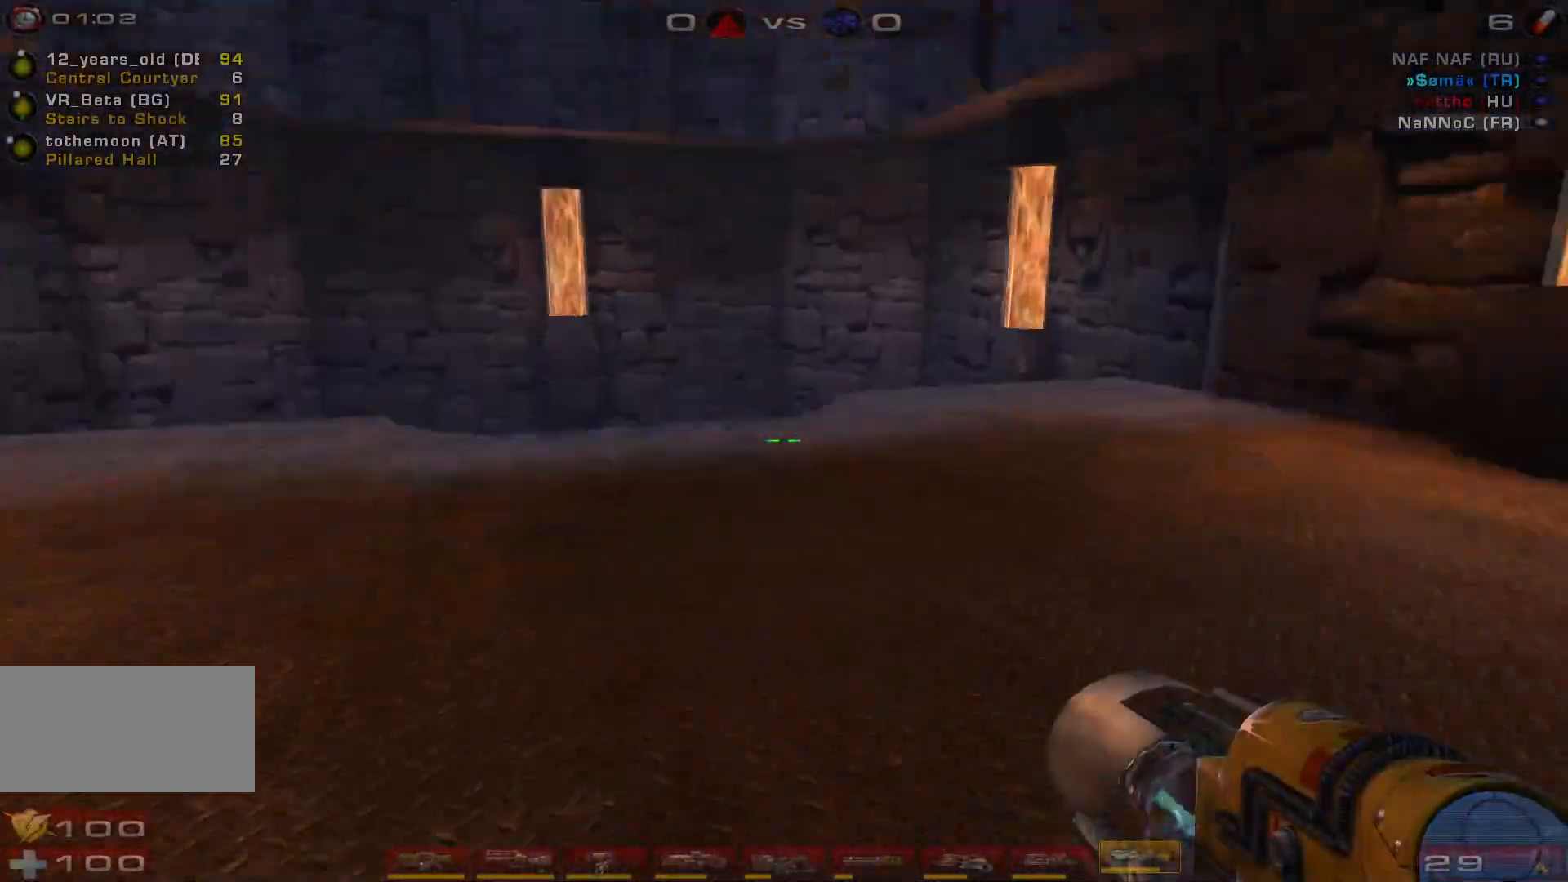
{"keys": ["d", "w"], "mouse": [], "events": [[33, "a", "up"], [300, "d", "down"], [333, "mouse_wheel", "down"], [467, "mouse_wheel", "up"]]}
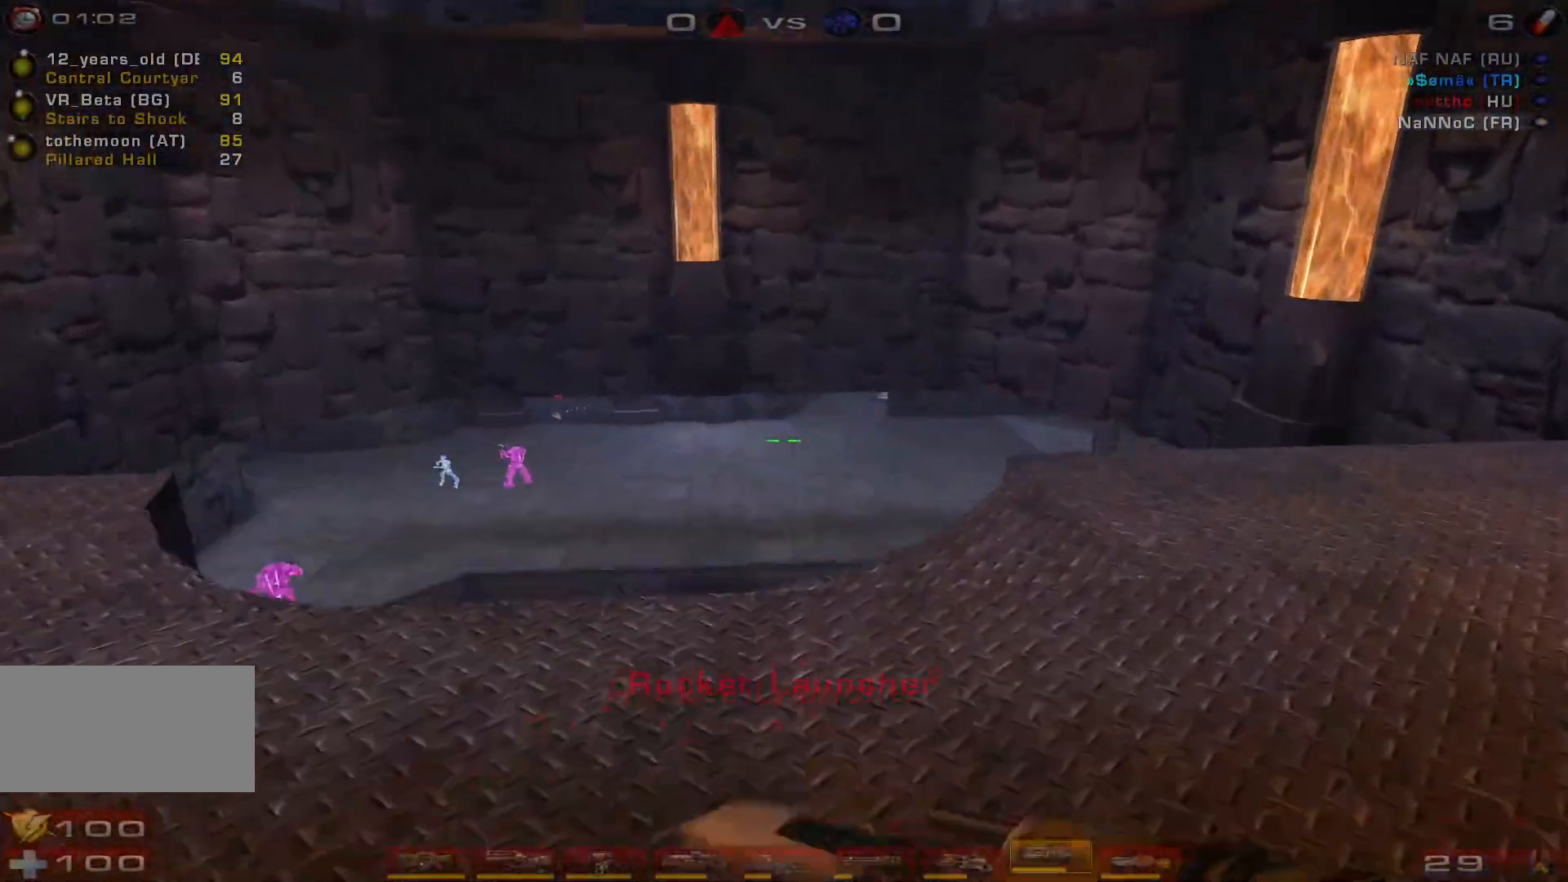
{"keys": ["w"], "mouse": ["right"], "events": [[100, "mouse_right", "down"], [367, "d", "up"], [433, "a", "down"], [500, "a", "up"]]}
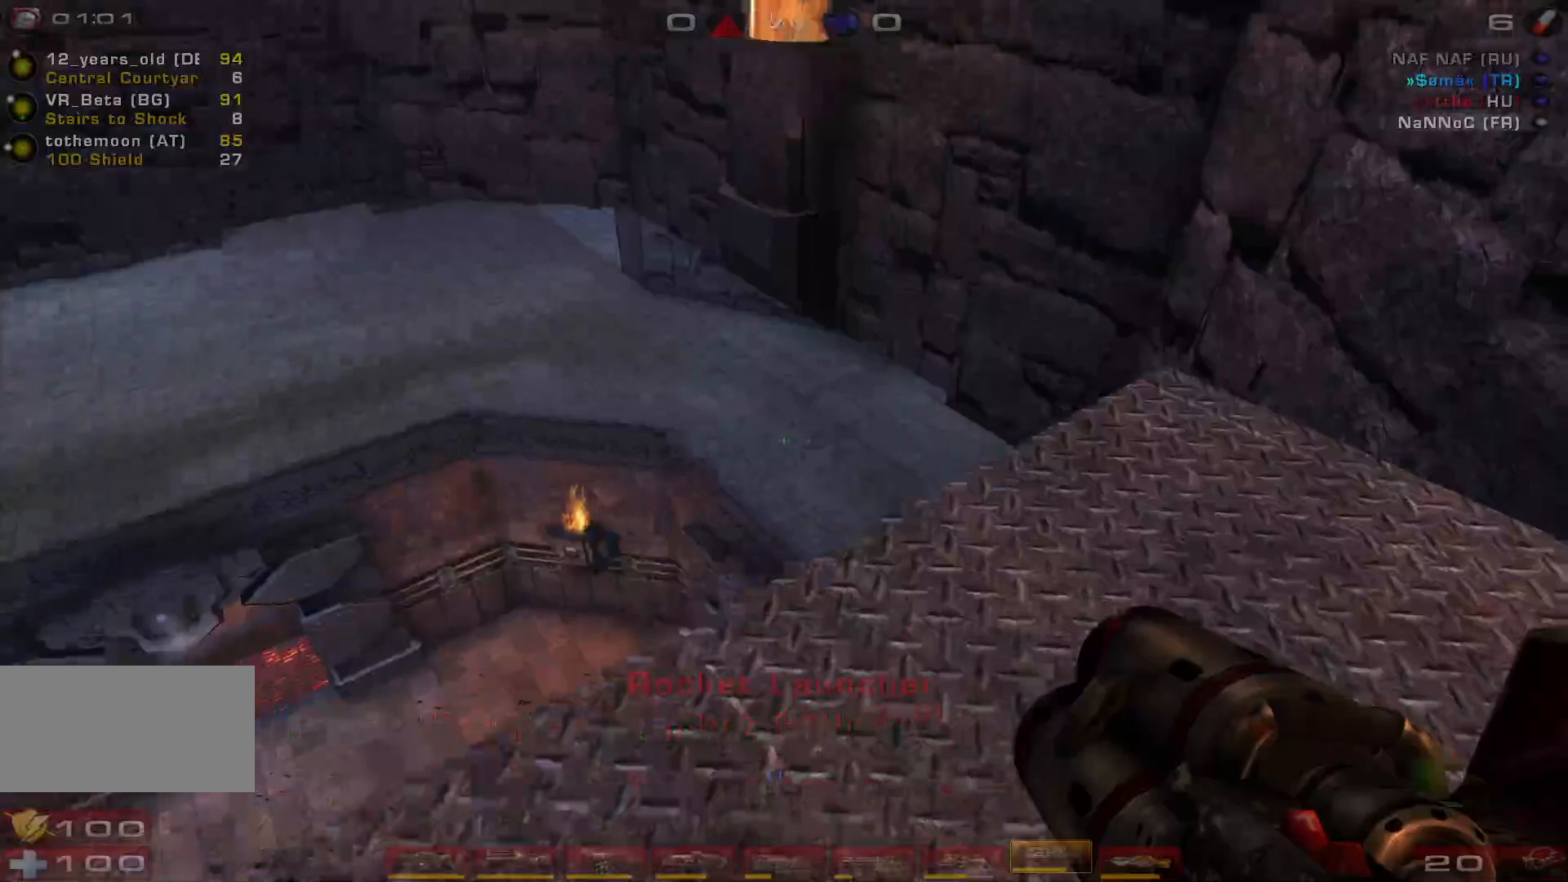
{"keys": [], "mouse": ["right"], "events": [[67, "a", "down"], [167, "space", "down"], [333, "space", "up"], [367, "w", "up"], [433, "a", "up"]]}
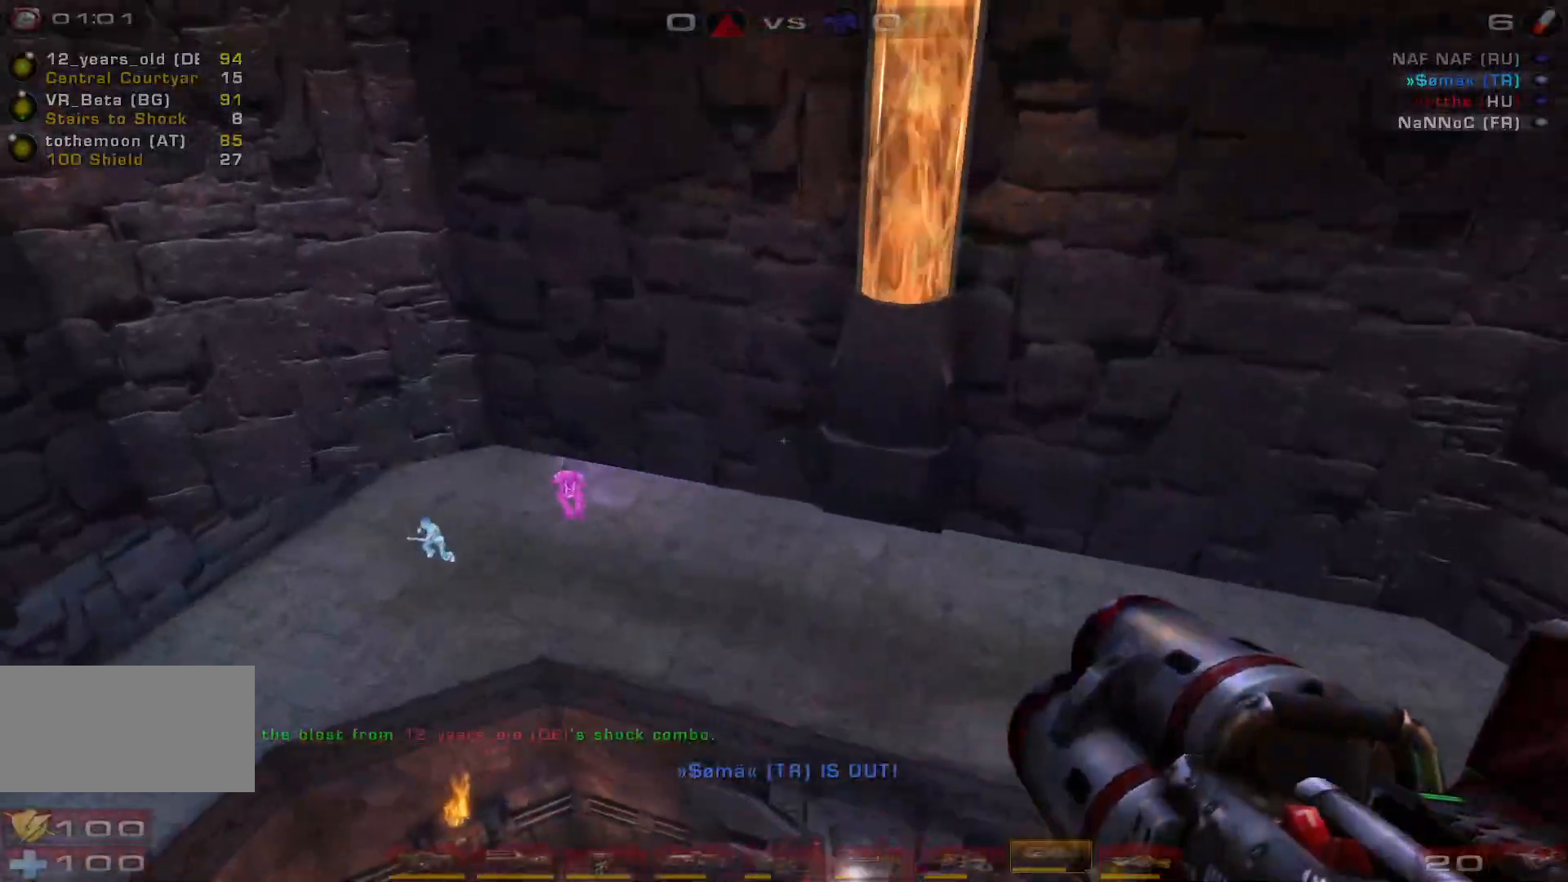
{"keys": ["w"], "mouse": ["right"], "events": [[100, "s", "down"], [300, "a", "down"], [400, "a", "up"], [400, "s", "up"], [467, "w", "down"]]}
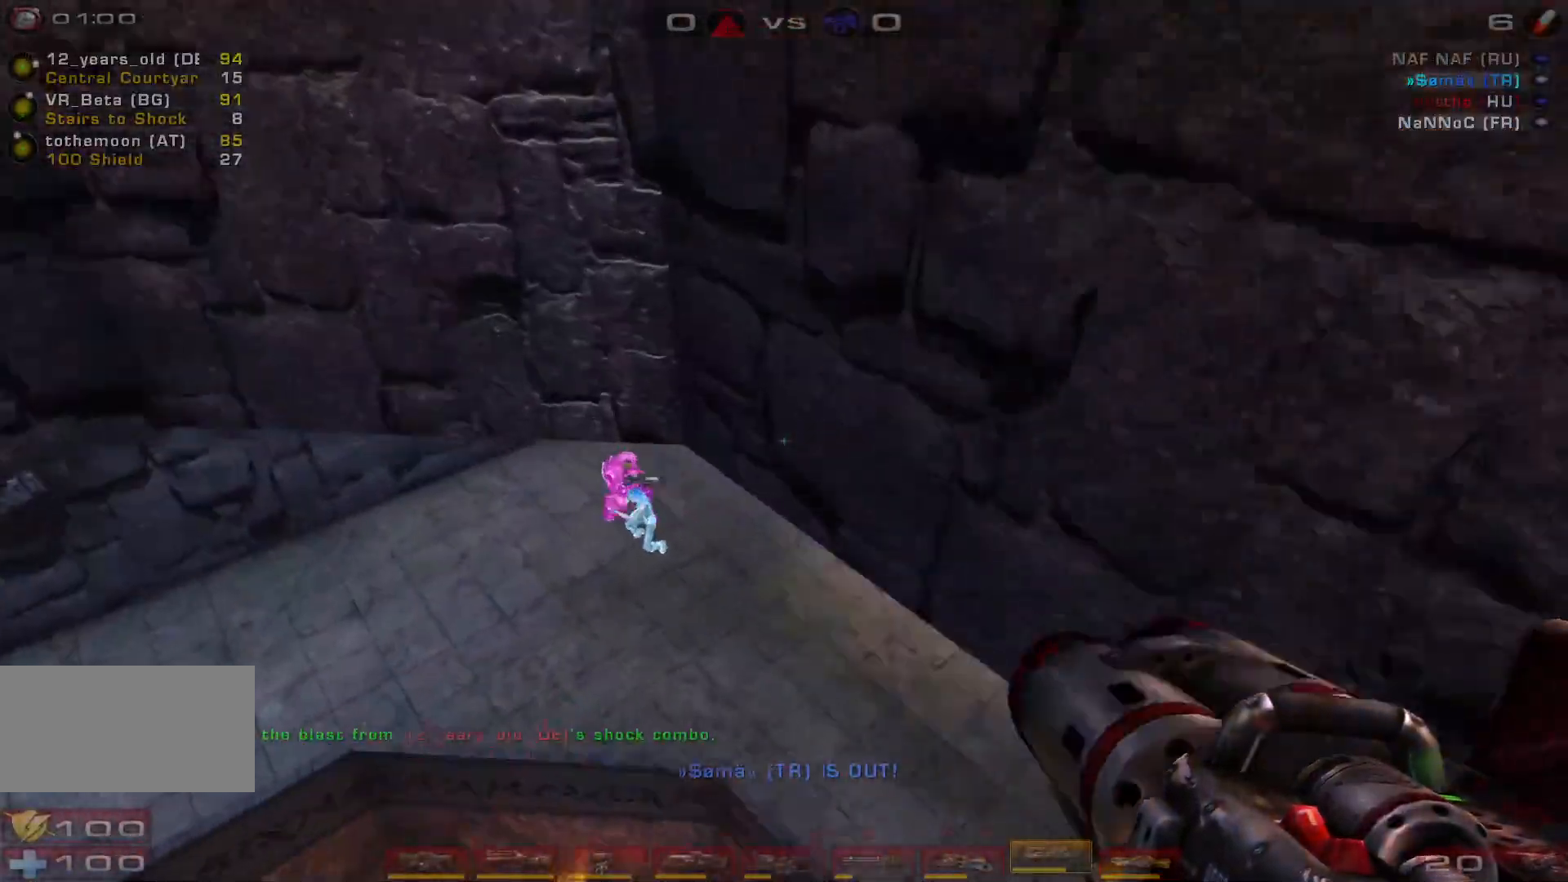
{"keys": ["s"], "mouse": ["right"], "events": [[33, "d", "down"], [400, "w", "up"], [500, "d", "up"], [500, "s", "down"]]}
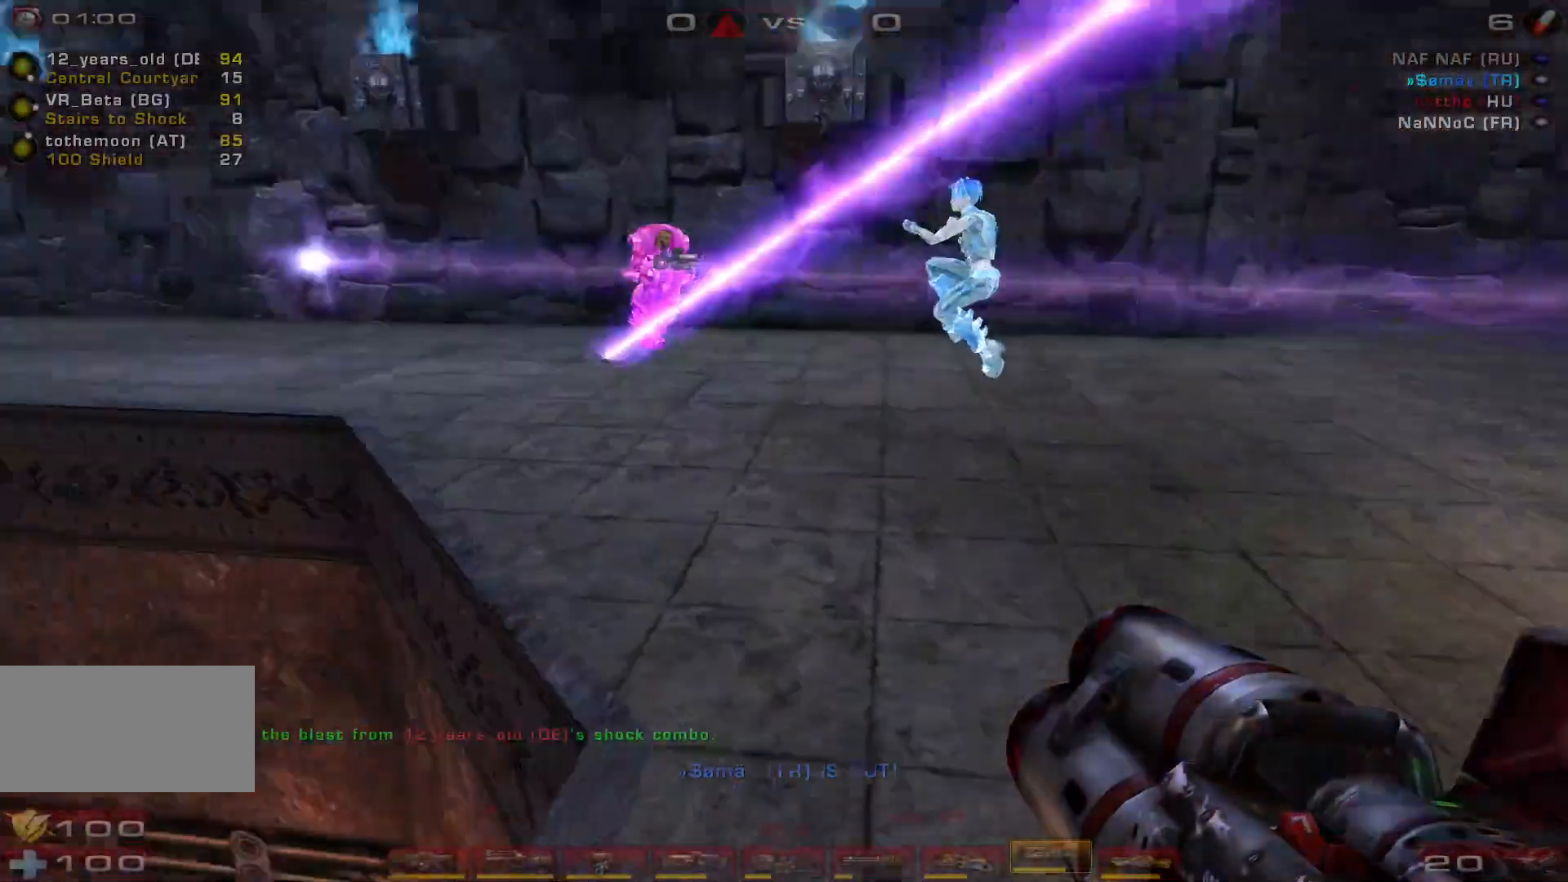
{"keys": ["a", "s"], "mouse": [], "events": [[233, "mouse_right", "up"], [267, "a", "down"], [267, "shift", "down"], [433, "shift", "up"]]}
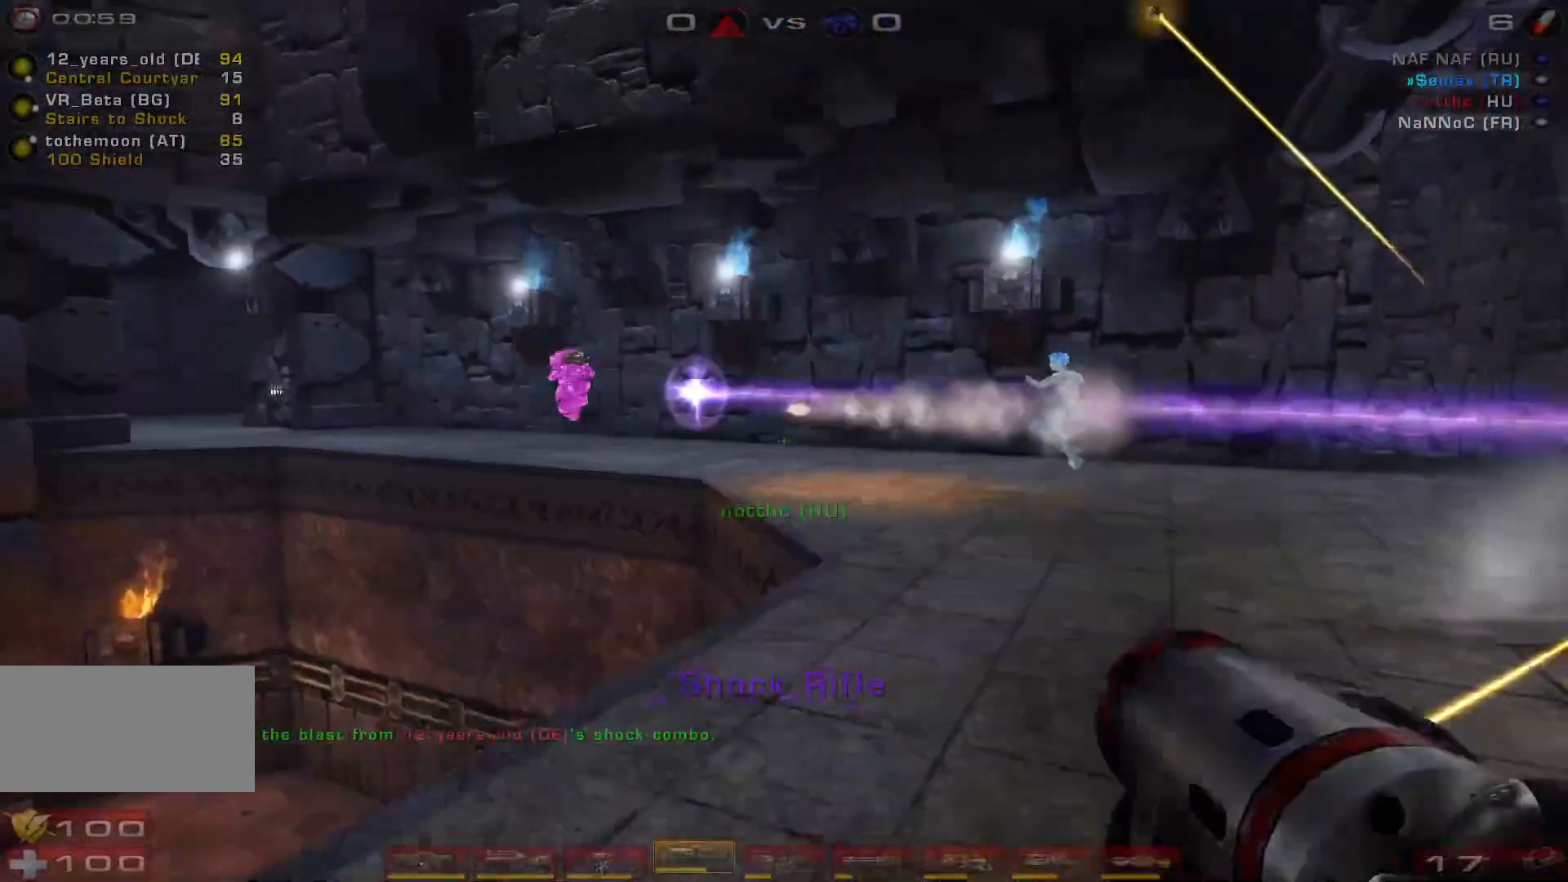
{"keys": ["w"], "mouse": [], "events": [[167, "a", "up"], [200, "d", "down"], [233, "s", "up"], [333, "w", "down"], [400, "d", "up"]]}
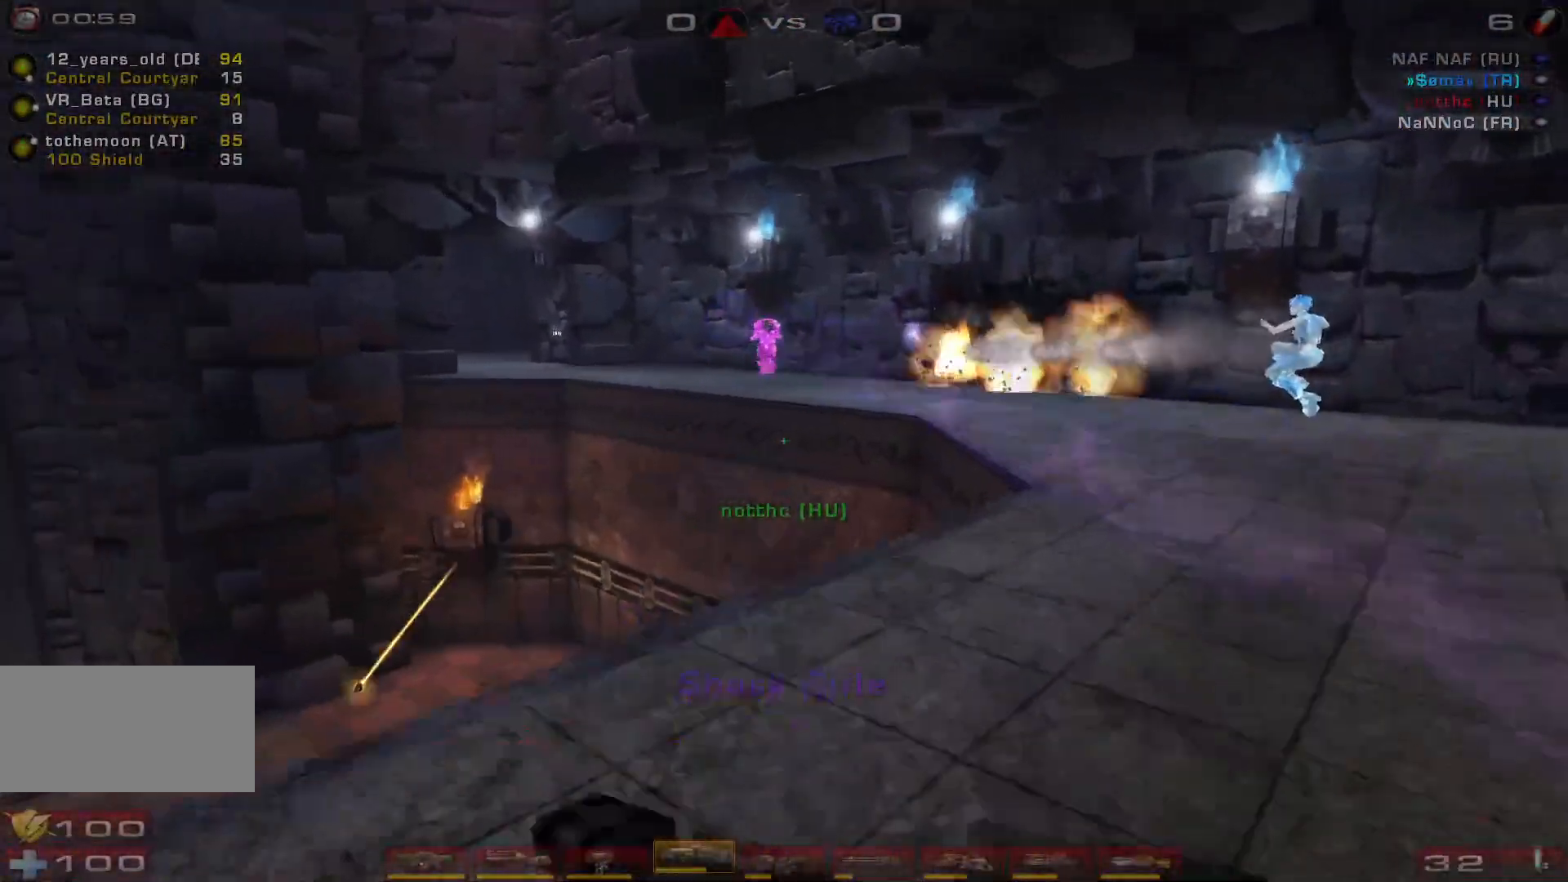
{"keys": ["s"], "mouse": [], "events": [[200, "mouse_right", "down"], [200, "w", "up"], [300, "s", "down"], [500, "mouse_right", "up"]]}
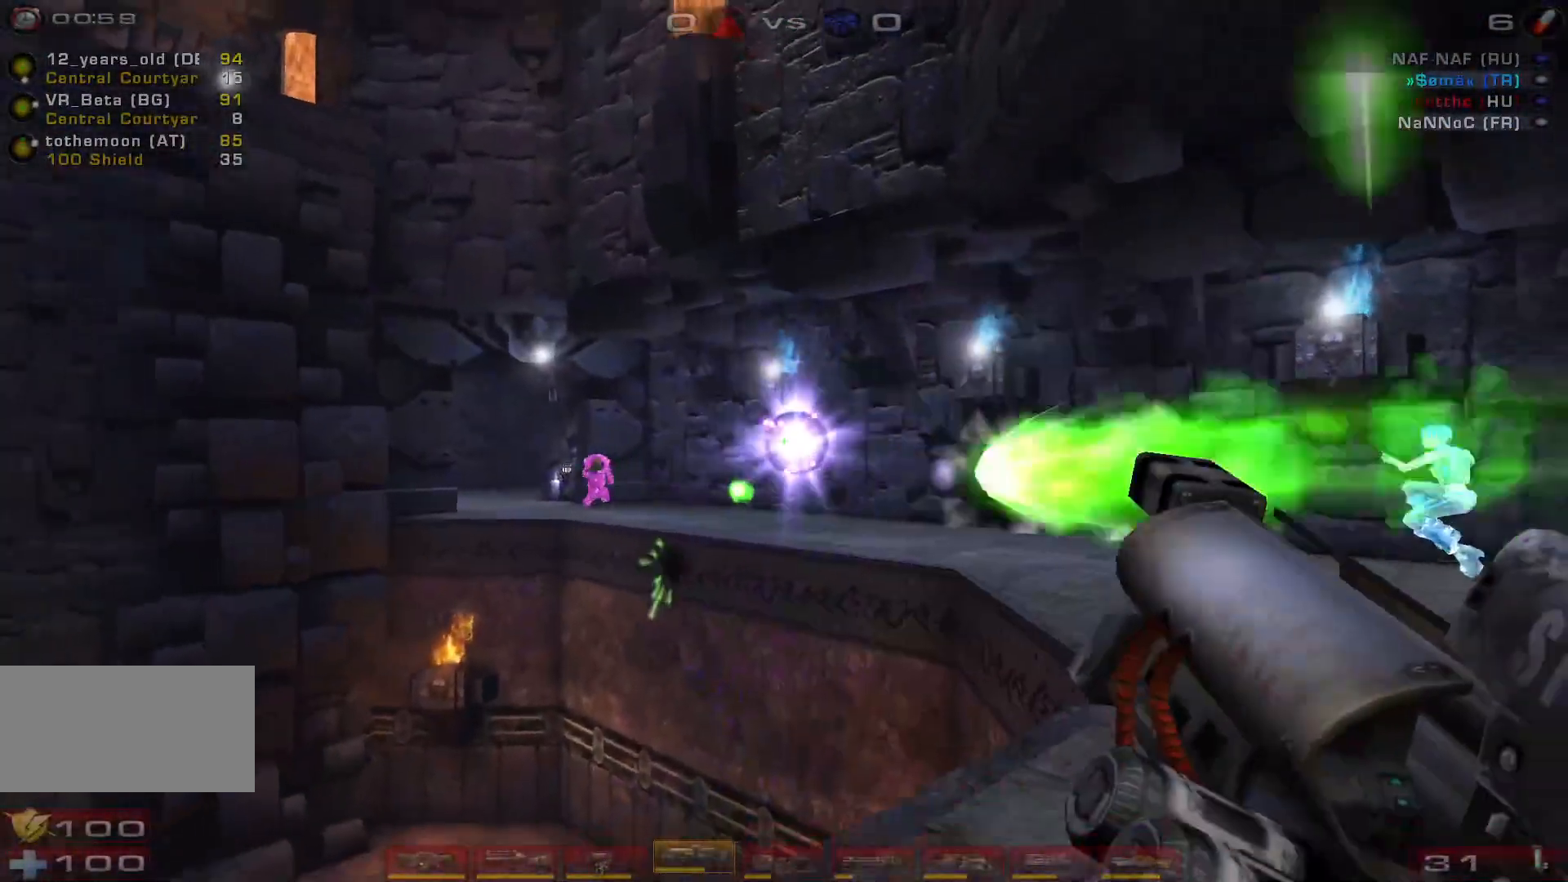
{"keys": ["d", "s", "space"], "mouse": [], "events": [[200, "a", "down"], [200, "mouse_left", "down"], [233, "a", "up"], [333, "a", "down"], [433, "mouse_left", "up"], [467, "space", "down"], [500, "a", "up"], [500, "d", "down"]]}
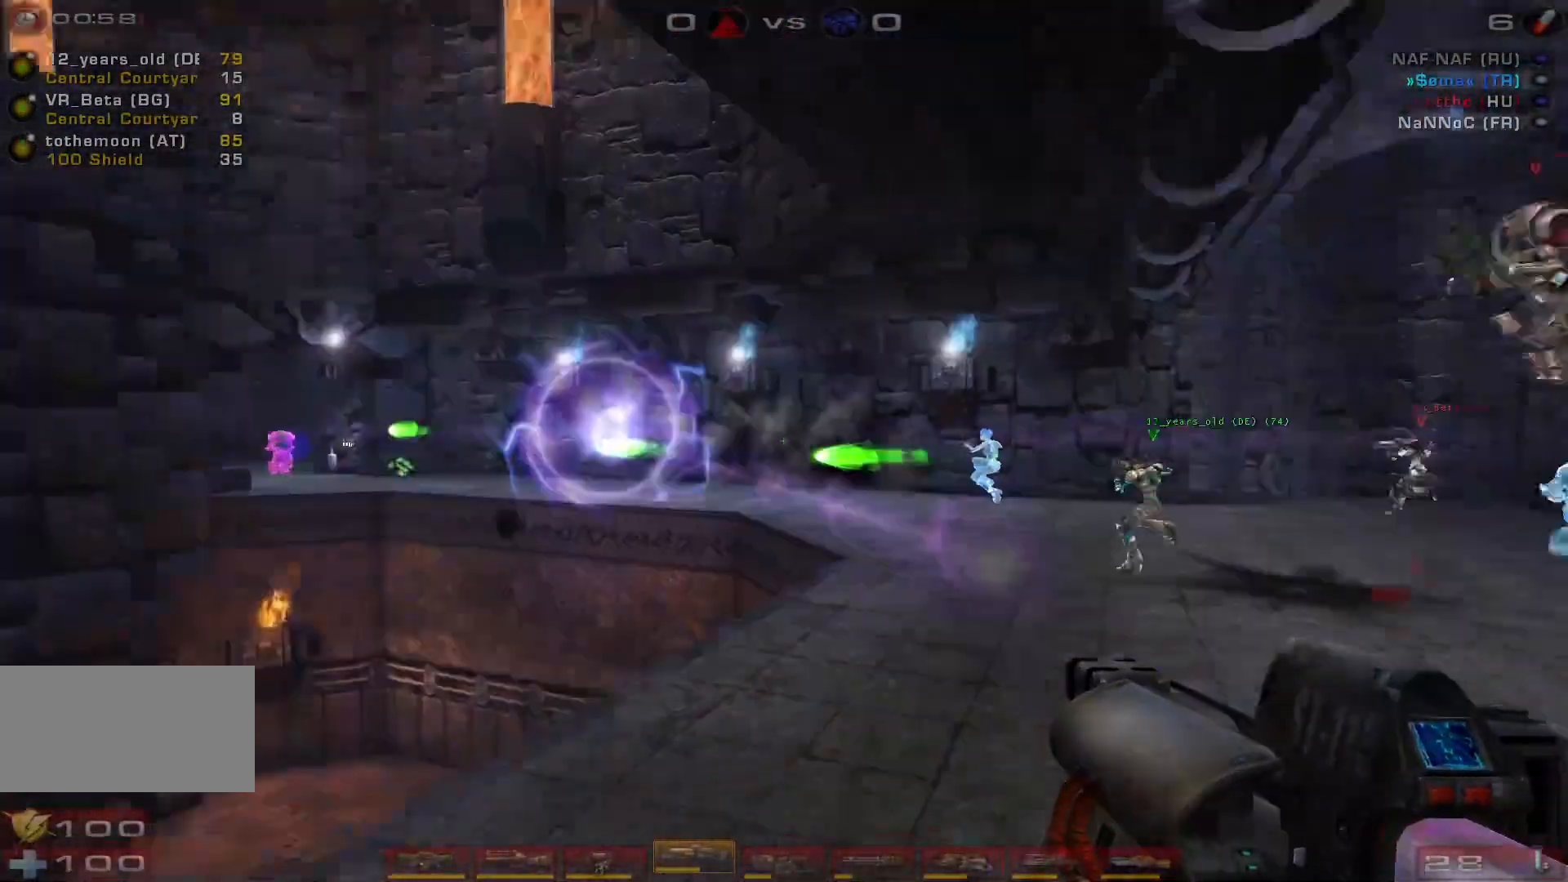
{"keys": ["d"], "mouse": [], "events": [[133, "space", "up"], [500, "s", "up"]]}
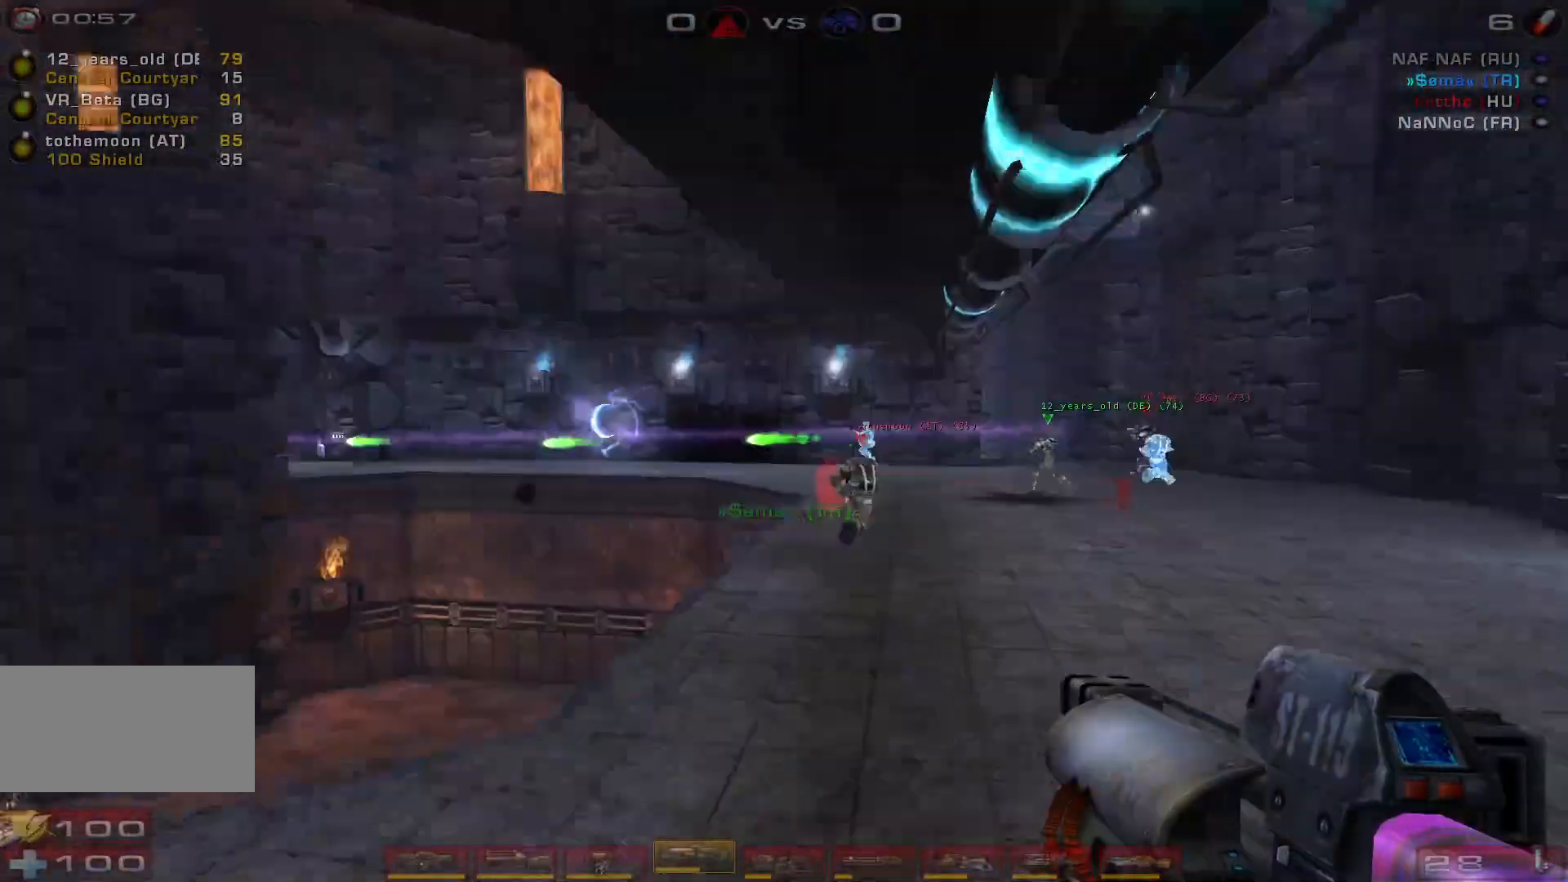
{"keys": ["w"], "mouse": [], "events": [[167, "w", "down"], [200, "shift", "down"], [333, "shift", "up"], [500, "d", "up"]]}
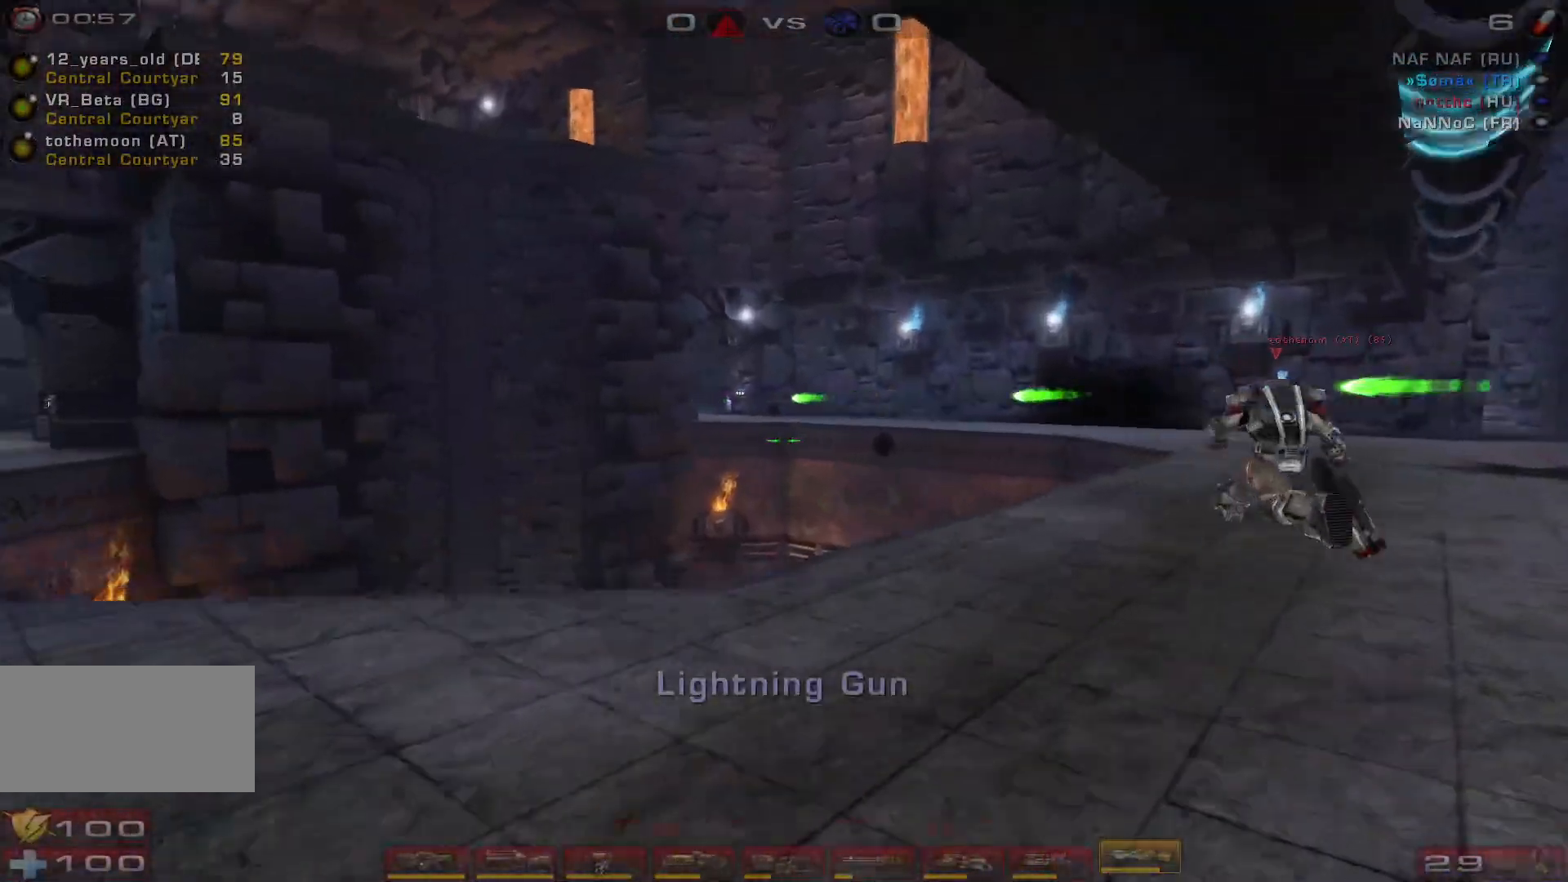
{"keys": ["d", "w"], "mouse": [], "events": [[400, "d", "down"]]}
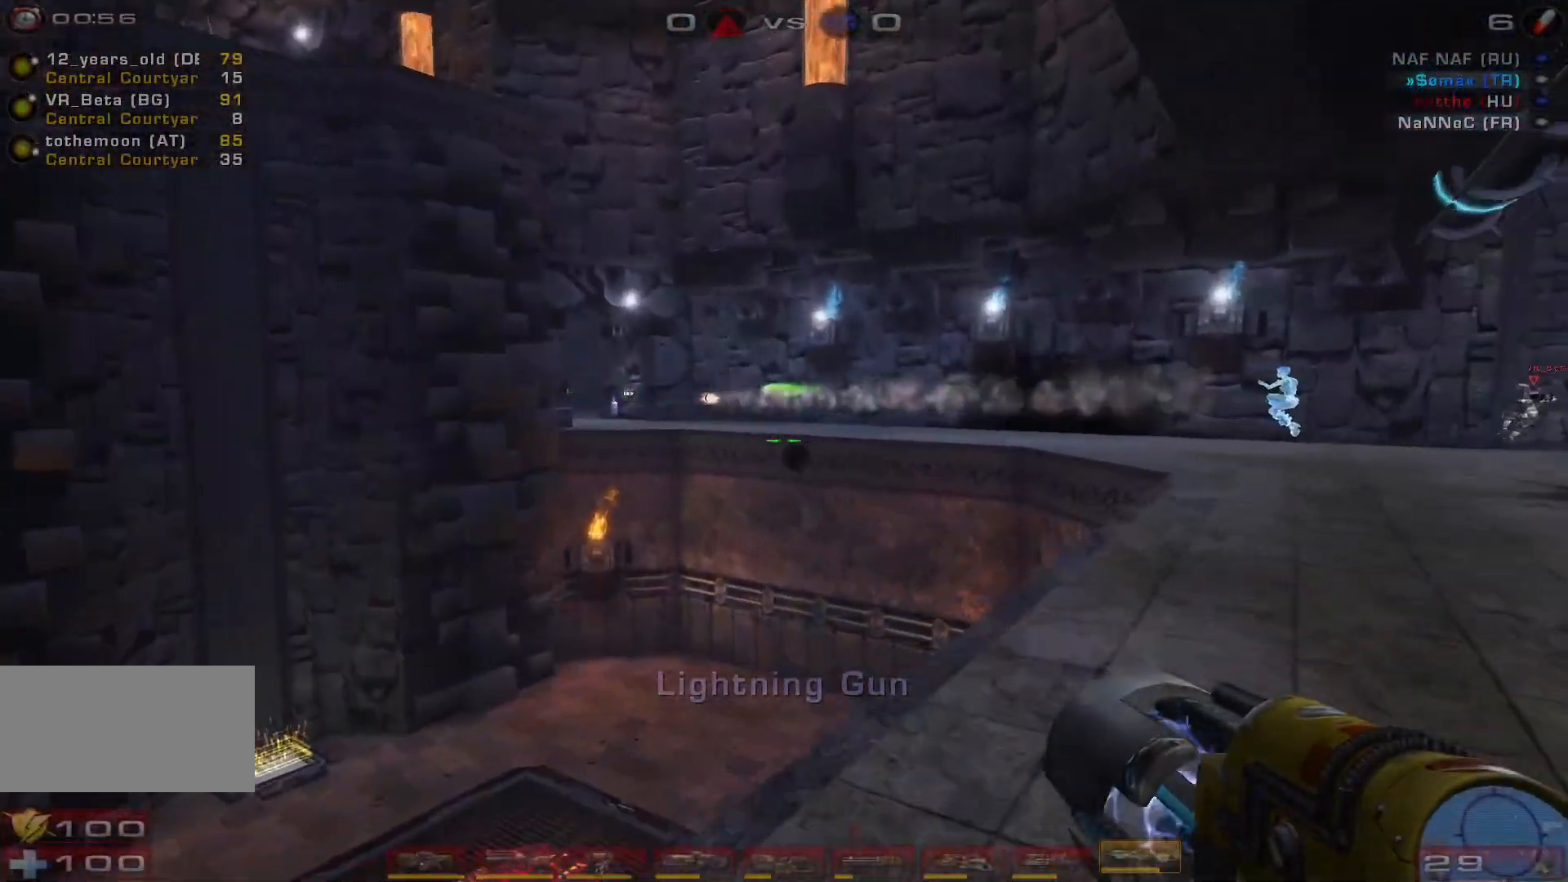
{"keys": ["d"], "mouse": [], "events": [[33, "d", "up"], [100, "d", "down"], [333, "w", "up"]]}
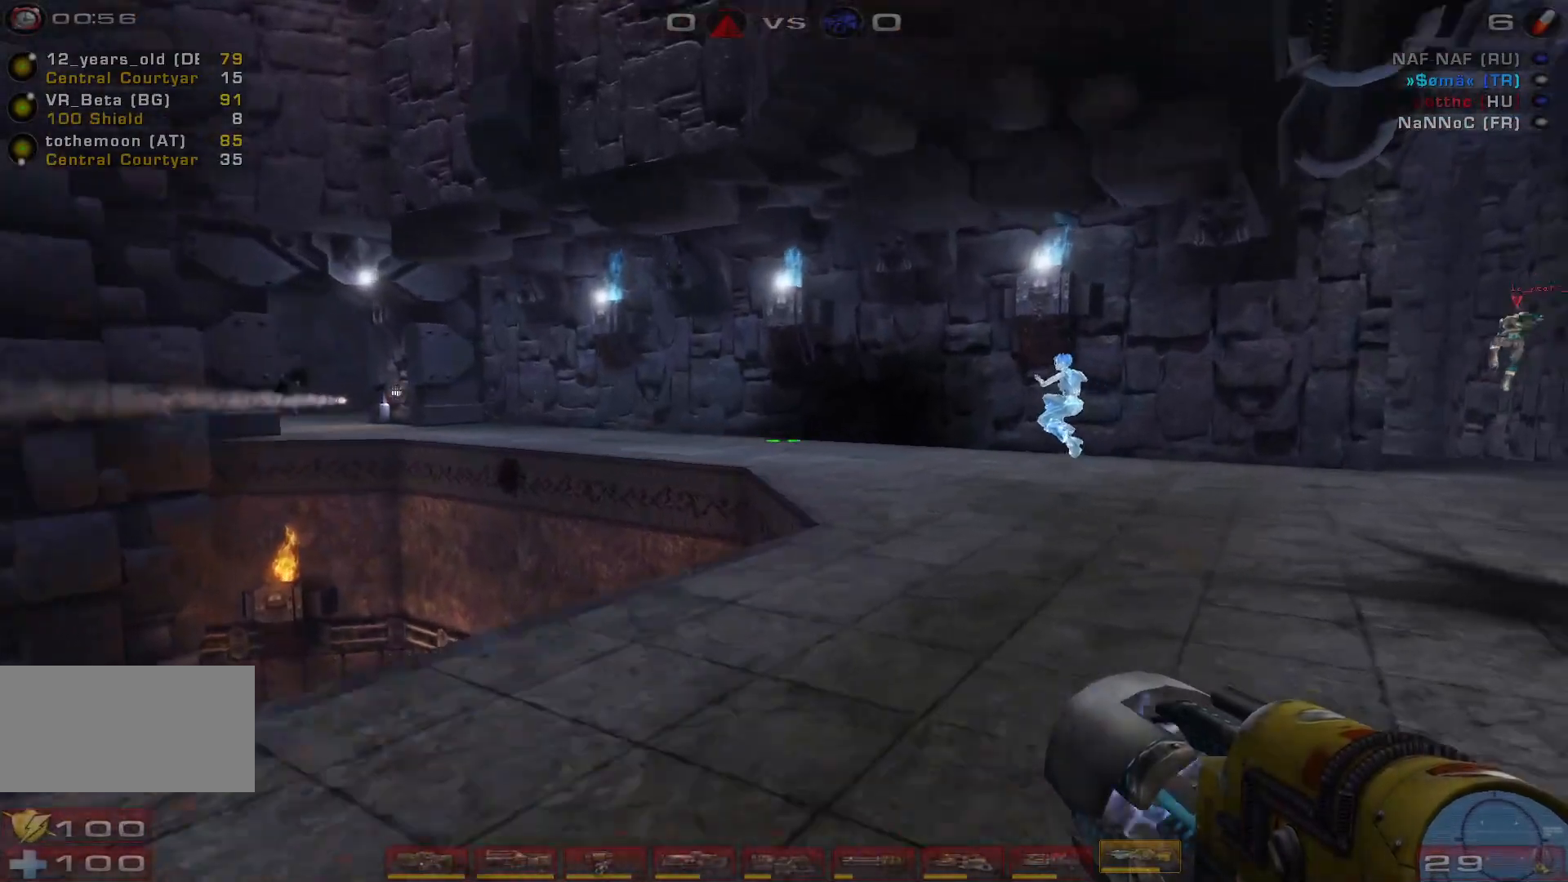
{"keys": ["a", "s"], "mouse": [], "events": [[333, "a", "down"], [333, "s", "down"], [367, "d", "up"]]}
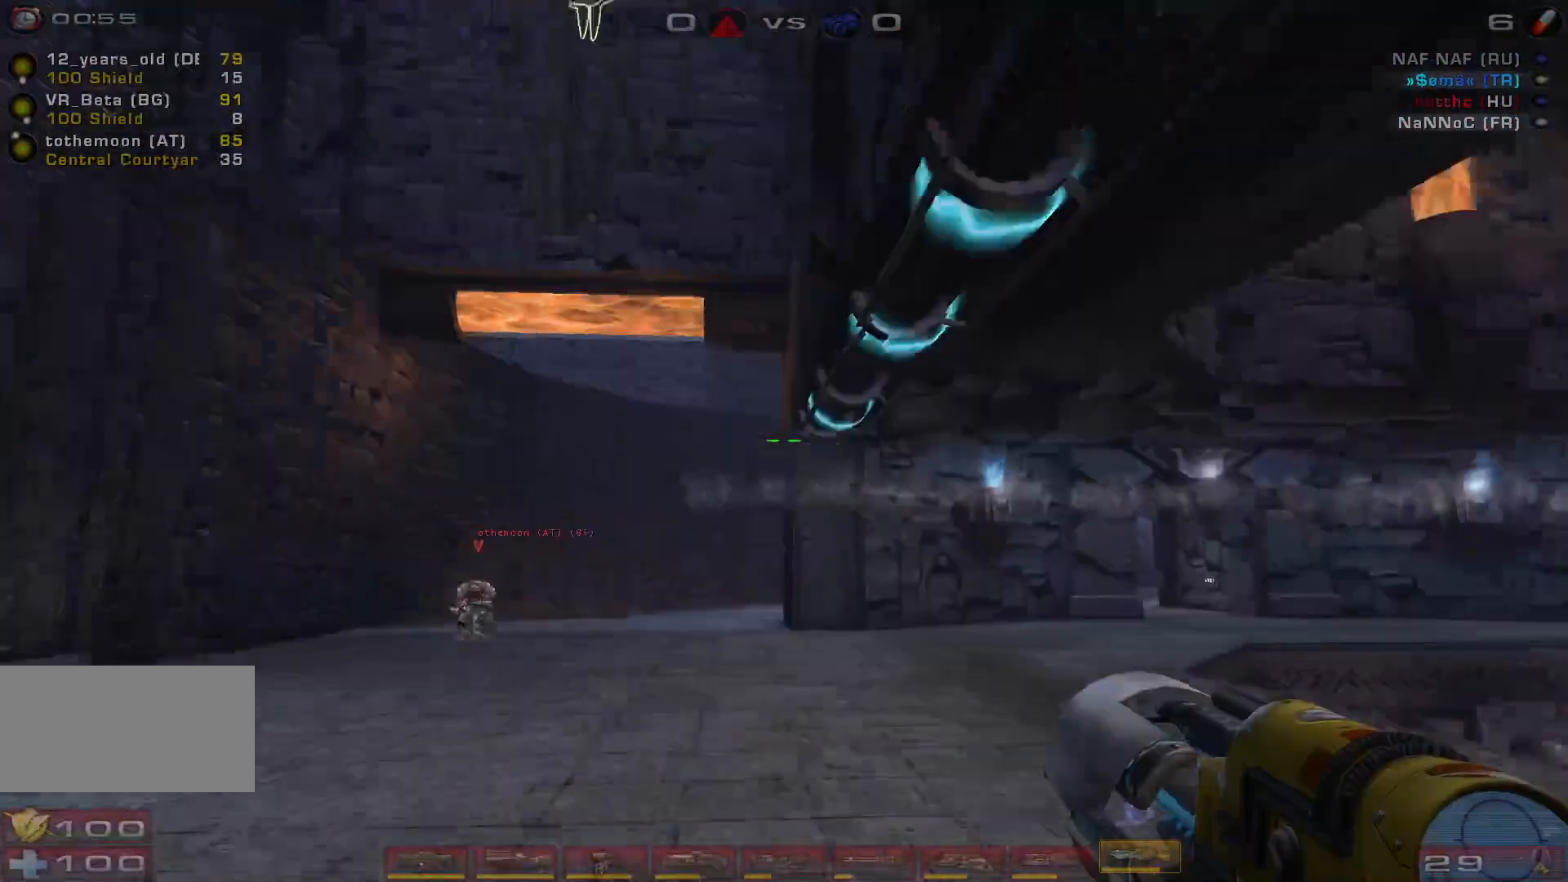
{"keys": ["w"], "mouse": [], "events": [[167, "s", "up"], [367, "w", "down"], [467, "a", "up"]]}
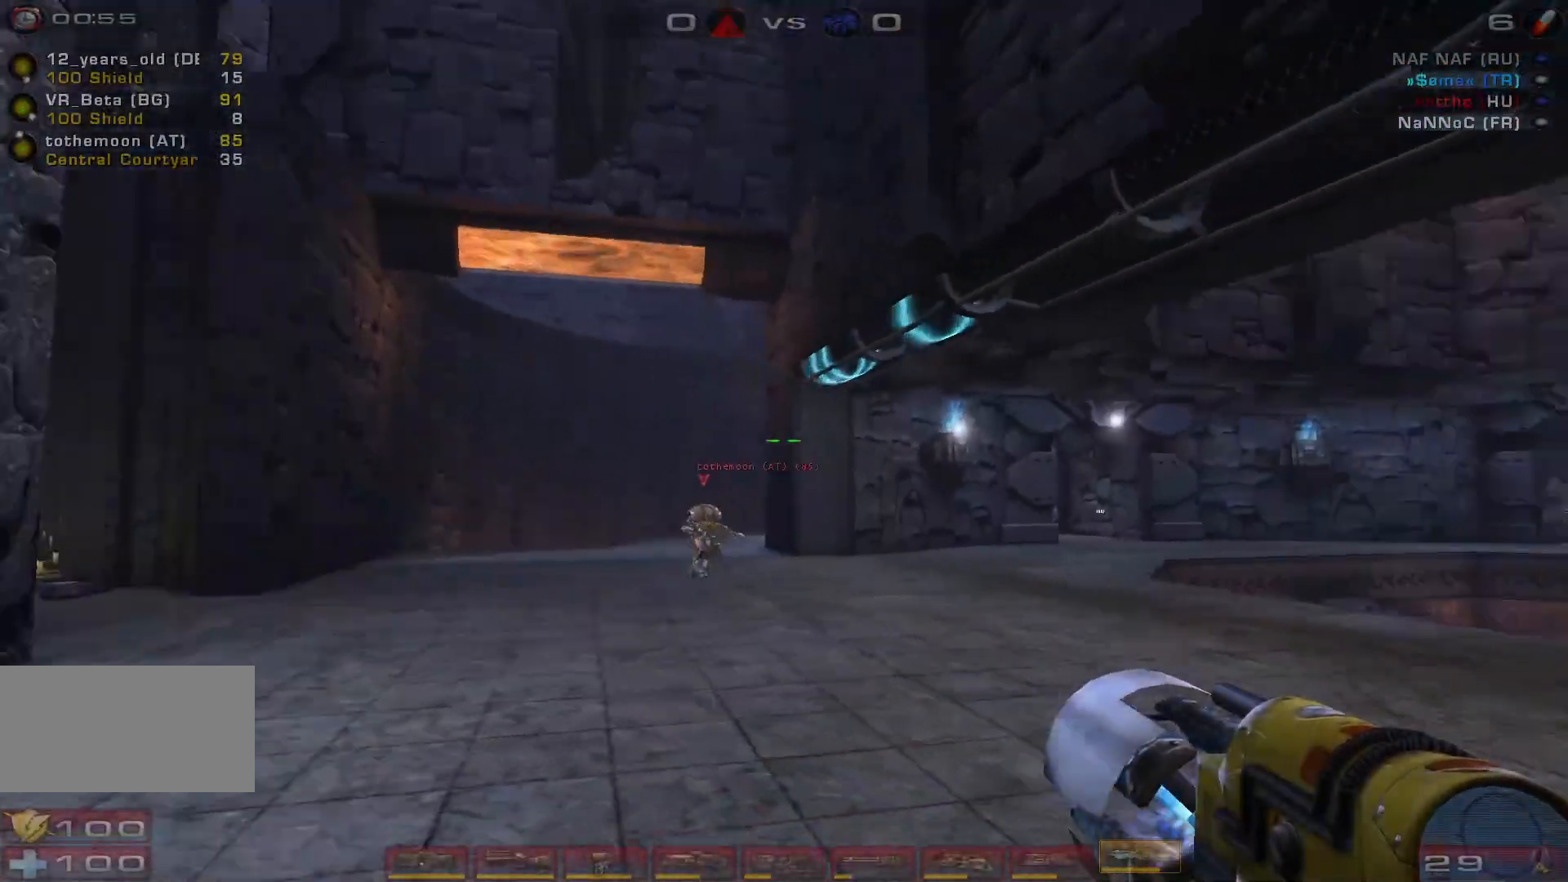
{"keys": ["a", "w"], "mouse": [], "events": [[67, "a", "down"], [133, "a", "up"], [200, "a", "down"]]}
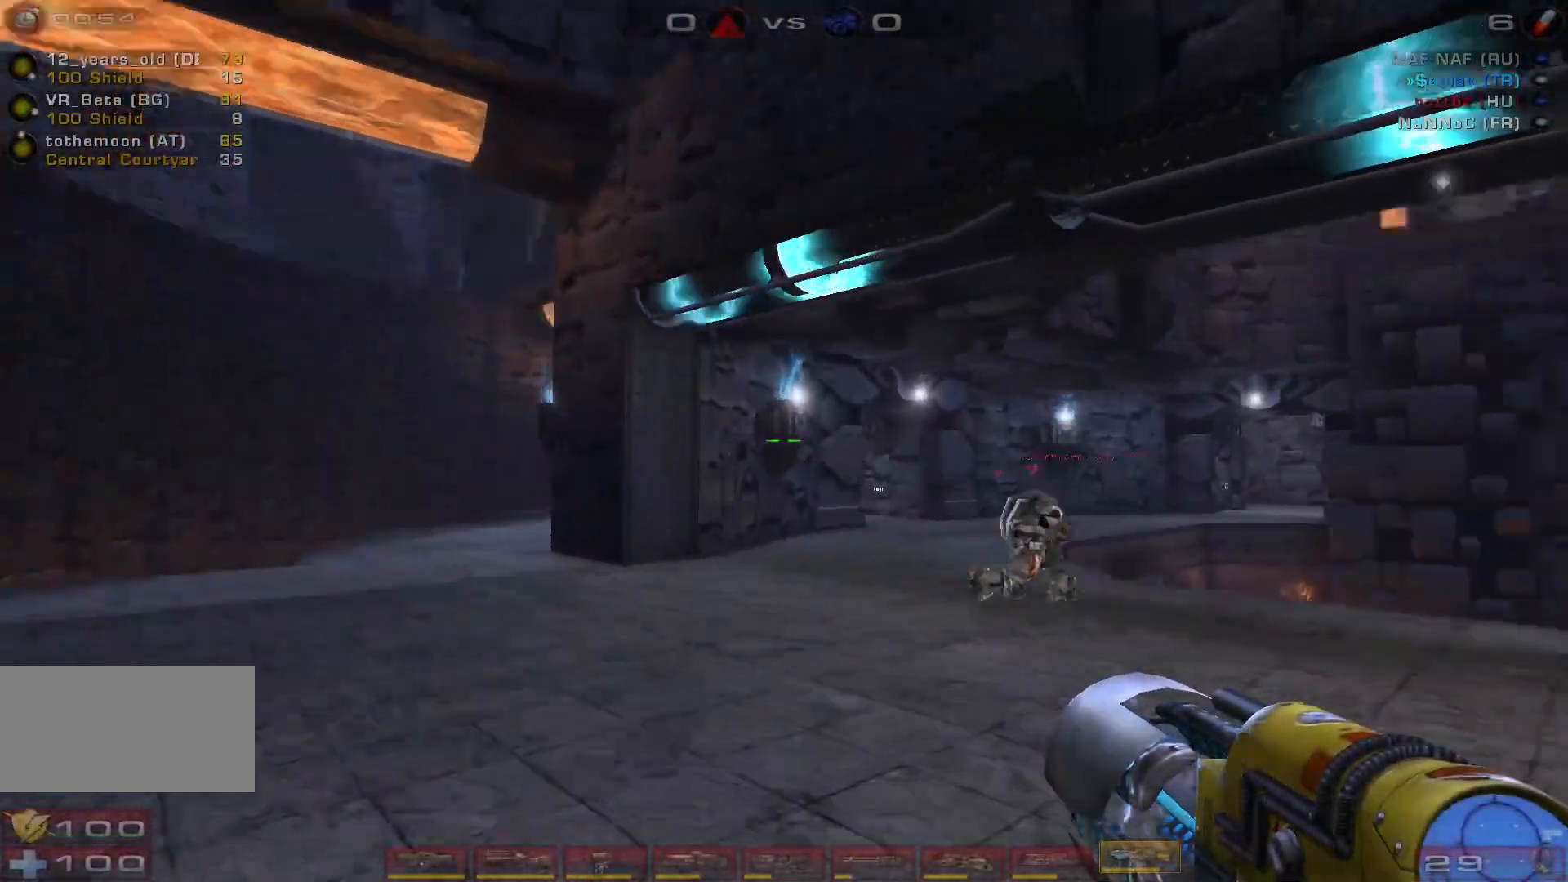
{"keys": ["d"], "mouse": [], "events": [[67, "w", "up"], [200, "s", "down"], [267, "a", "up"], [400, "d", "down"], [433, "s", "up"]]}
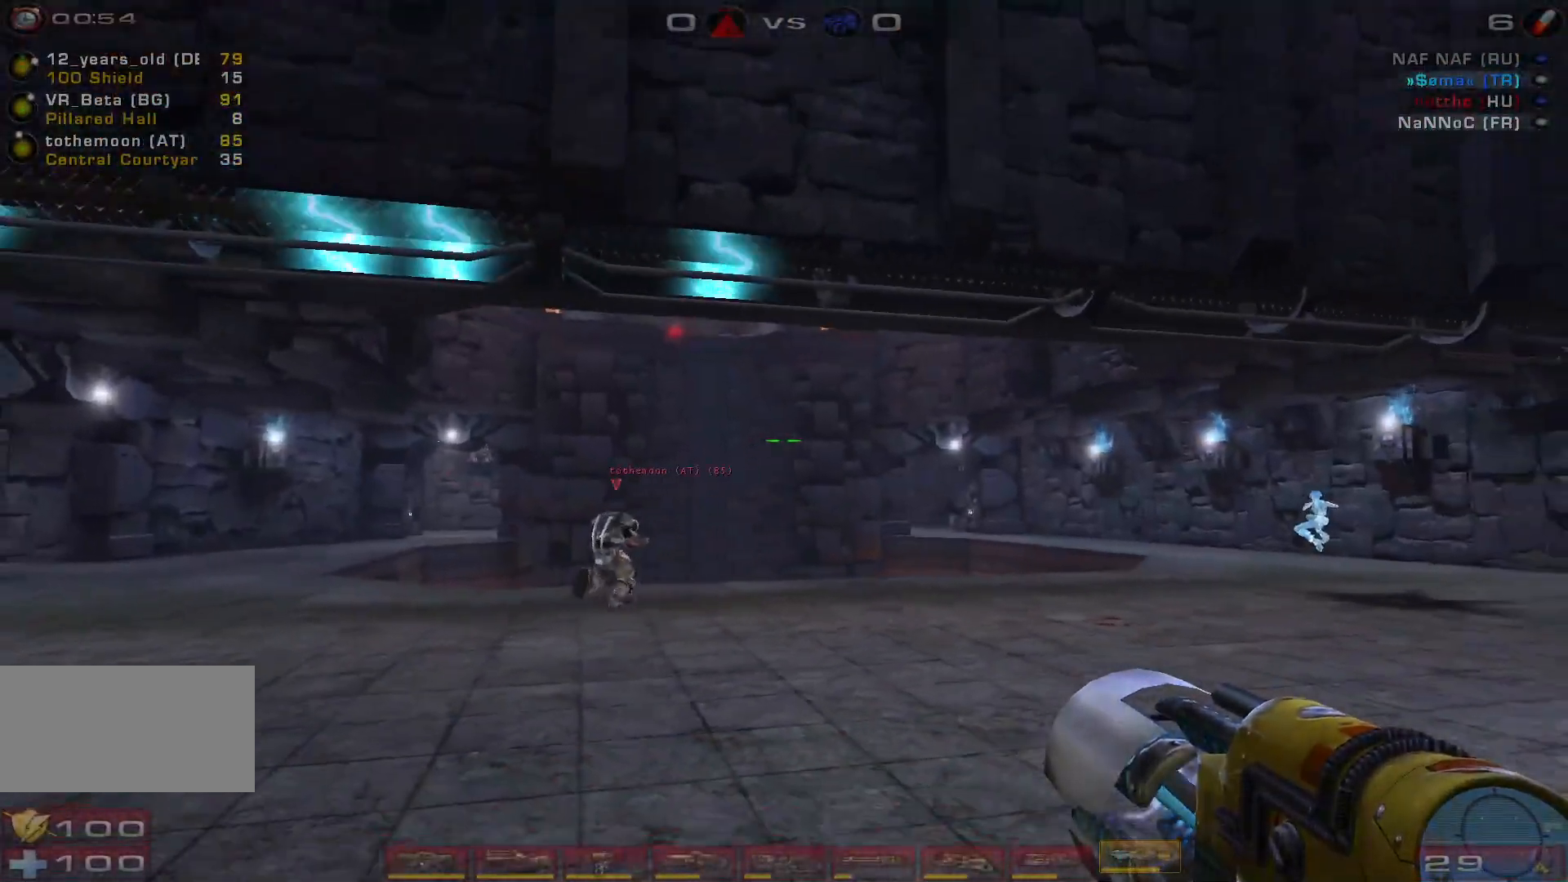
{"keys": ["a", "w"], "mouse": [], "events": [[133, "a", "down"], [167, "d", "up"], [433, "w", "down"]]}
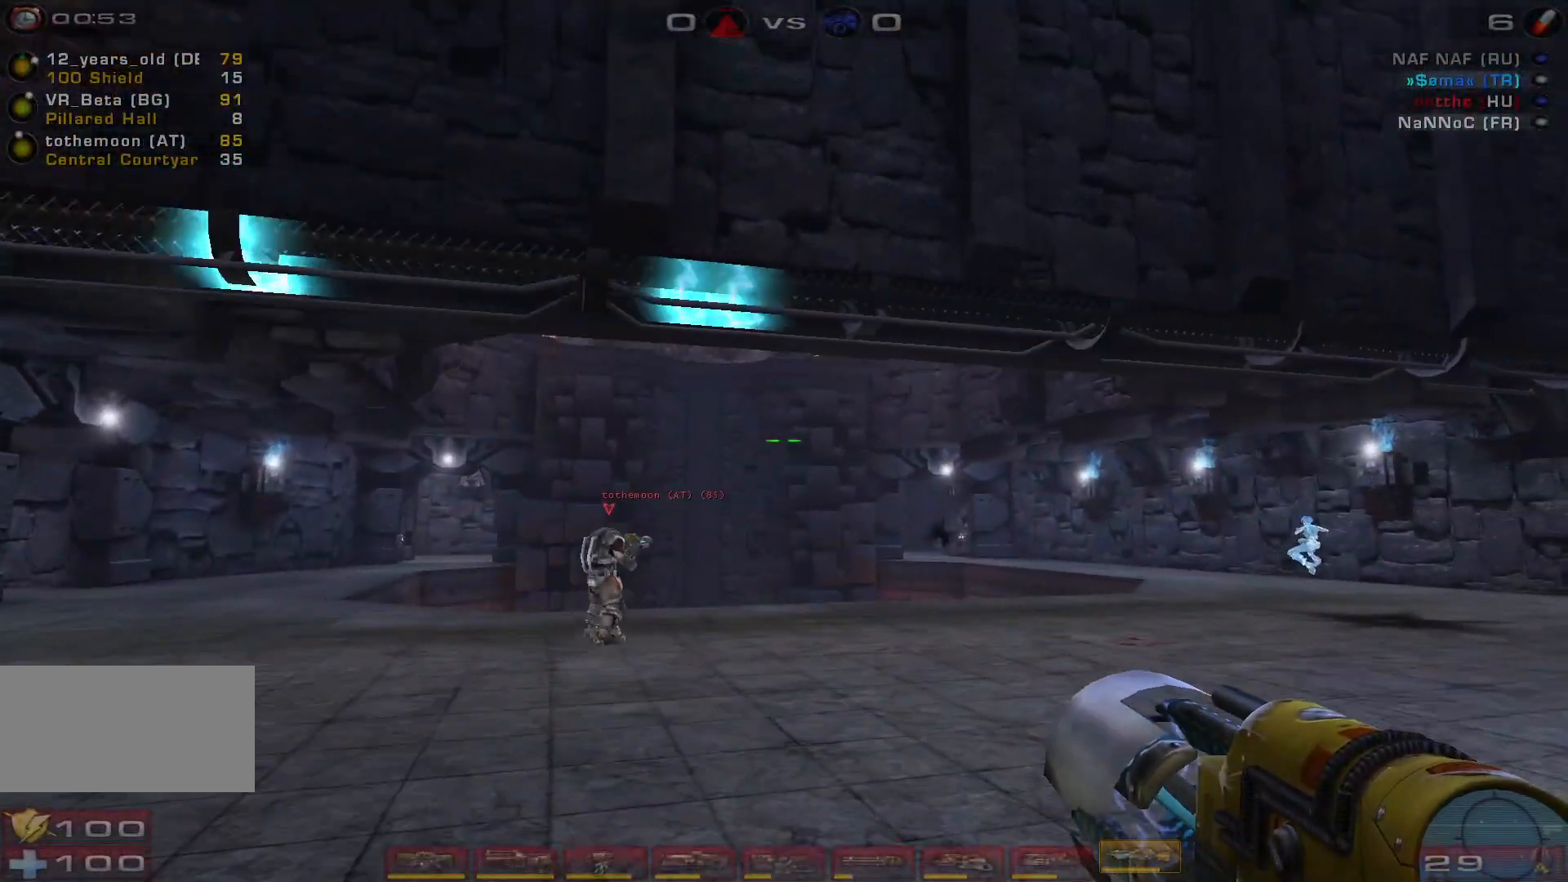
{"keys": ["a", "w"], "mouse": [], "events": []}